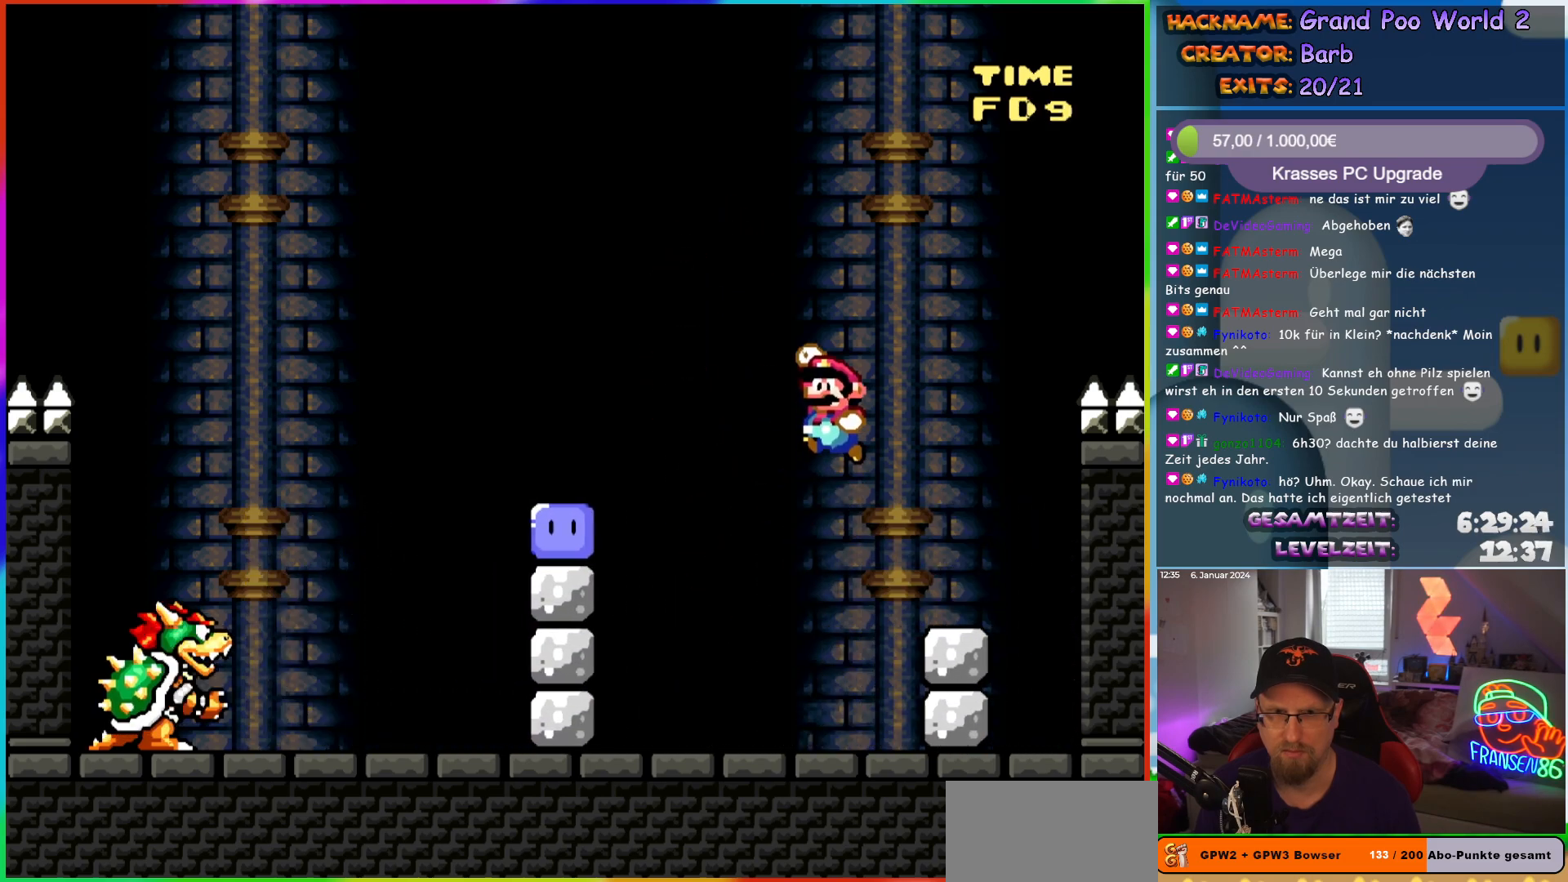
Gameplay with a controller (Nintendo layout); each line is a JSON object with the inputs held at the frame after it. "events" lists button and stick changes between this image and that frame as [ms after this image, input, new state], when the widget could be followed in between. Not read: L3 R3.
{"buttons": ["Y", "DPAD_RIGHT"], "events": [[67, "DPAD_LEFT", "up"], [167, "DPAD_LEFT", "down"], [233, "Y", "up"], [300, "DPAD_UP", "down"], [317, "DPAD_LEFT", "up"], [317, "DPAD_RIGHT", "down"], [317, "DPAD_UP", "up"], [367, "Y", "down"]]}
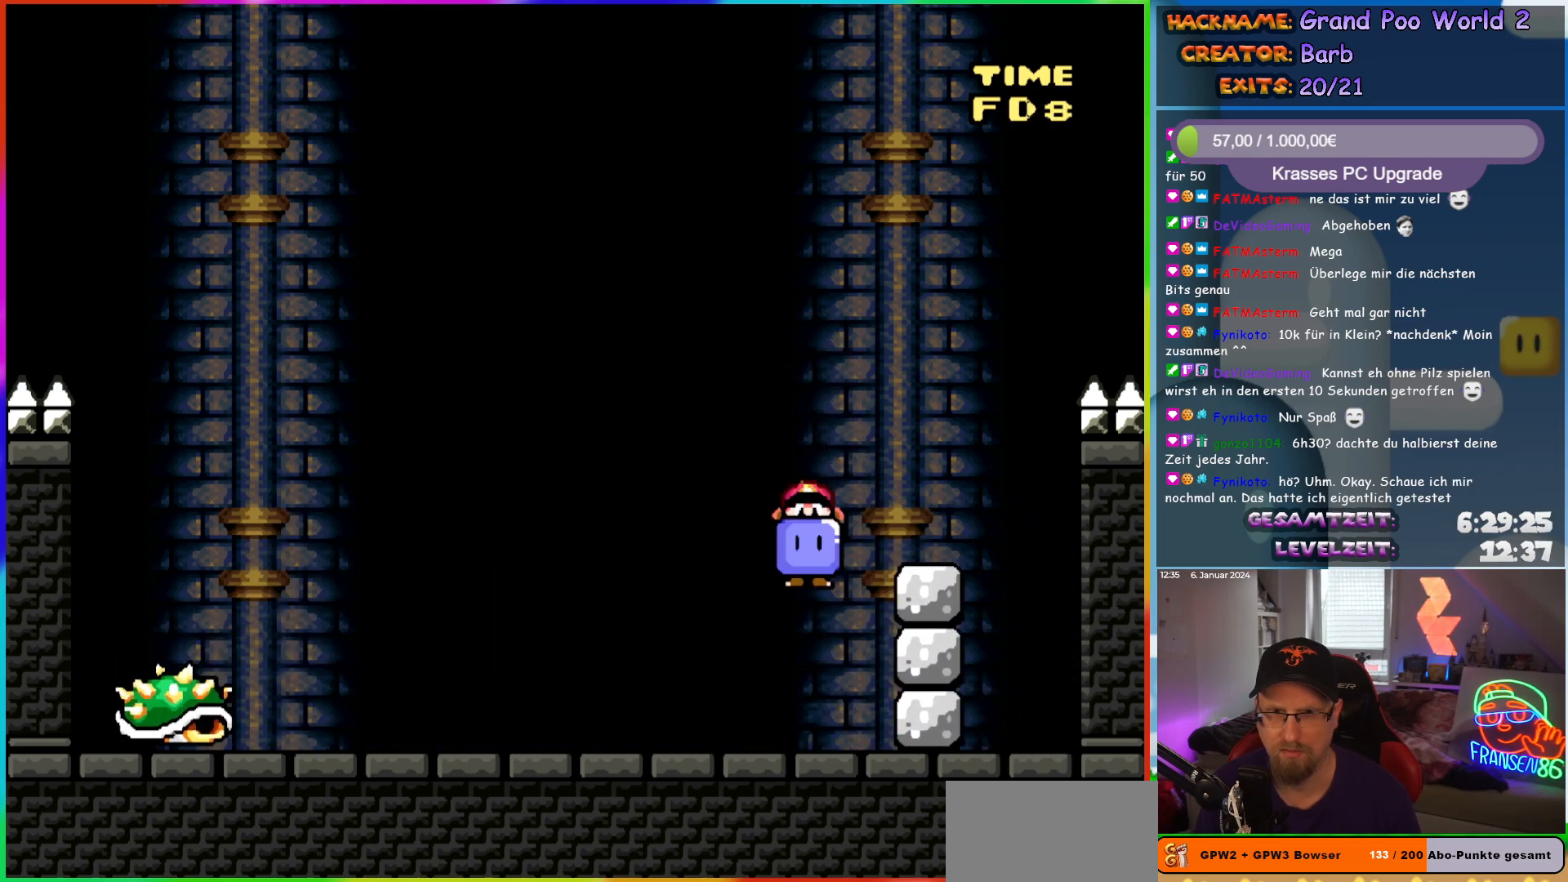
{"buttons": ["B", "Y", "DPAD_LEFT"], "events": [[17, "DPAD_RIGHT", "up"], [17, "DPAD_UP", "down"], [33, "DPAD_LEFT", "down"], [50, "DPAD_UP", "up"], [317, "B", "down"]]}
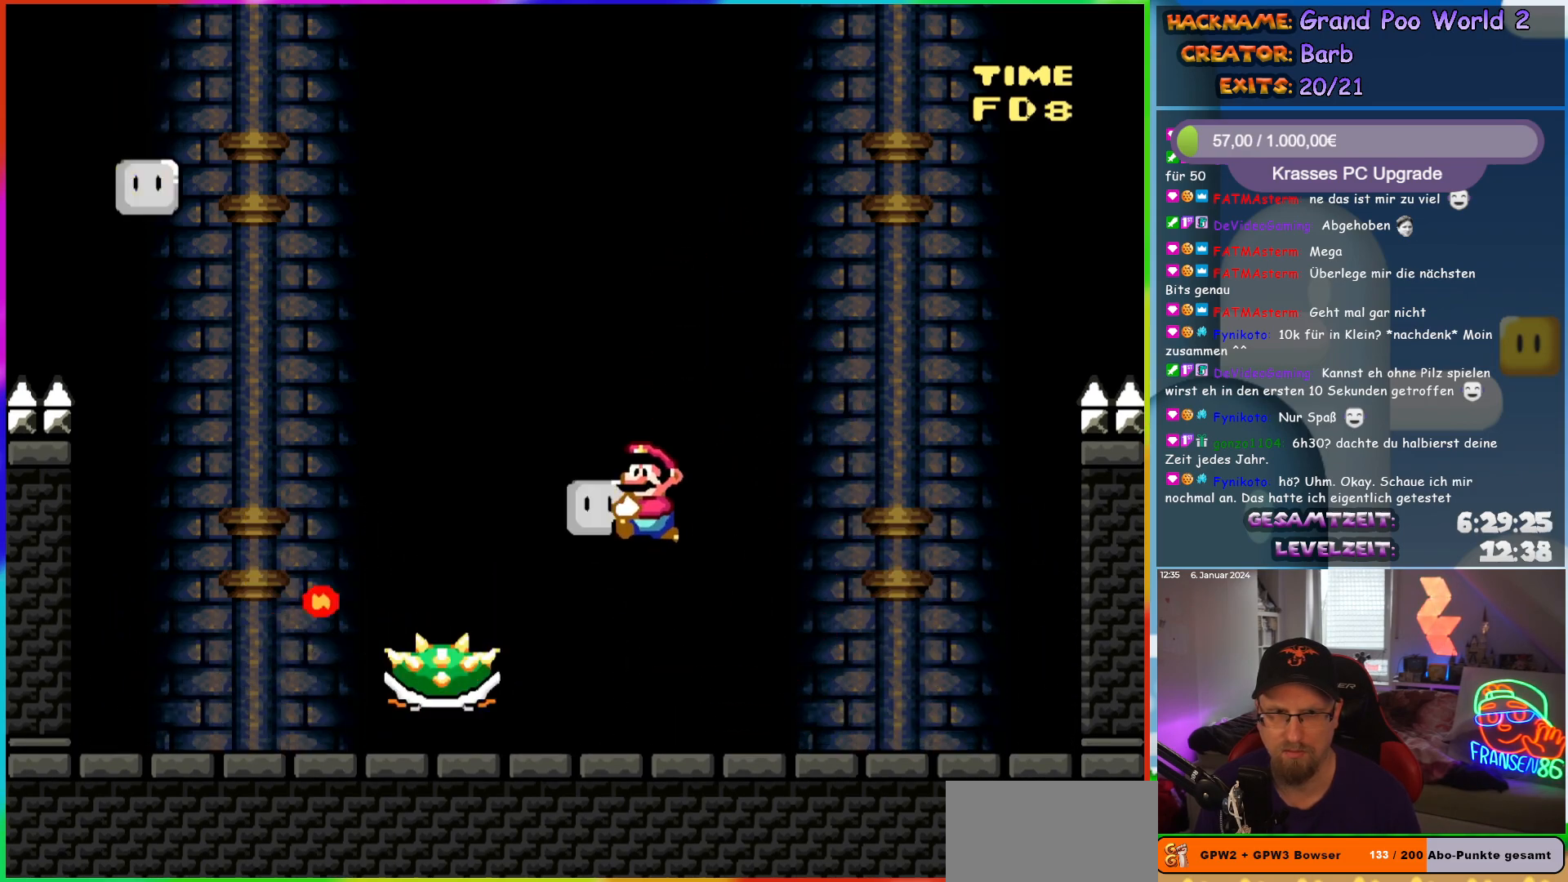
{"buttons": ["B", "Y", "DPAD_LEFT"], "events": []}
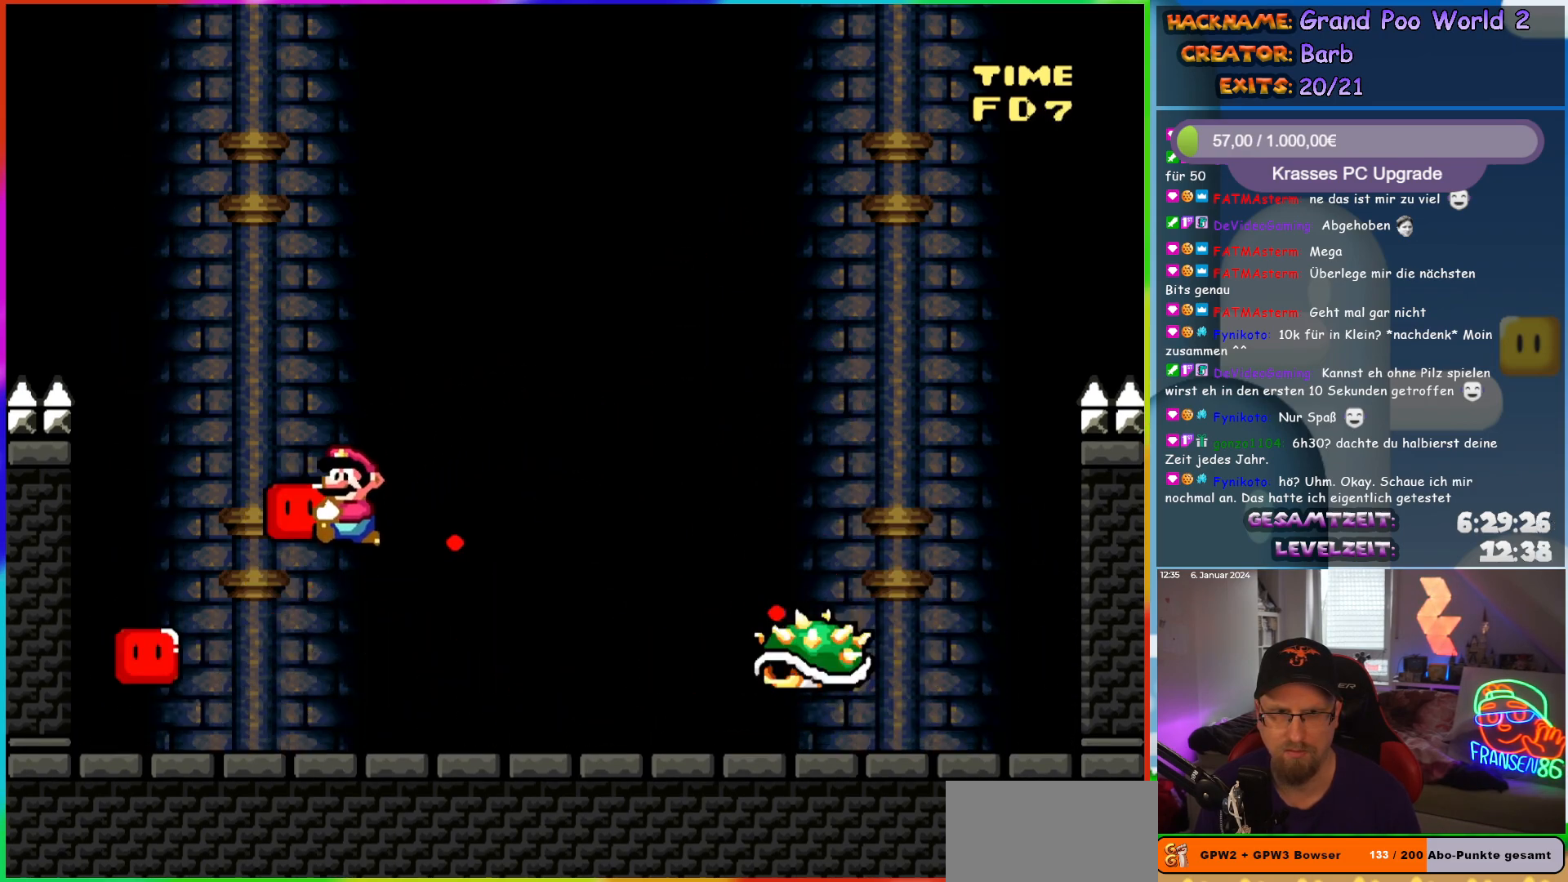
{"buttons": ["Y", "DPAD_UP"], "events": [[67, "B", "up"], [83, "DPAD_LEFT", "up"], [83, "DPAD_UP", "down"], [117, "DPAD_RIGHT", "down"], [117, "DPAD_UP", "up"], [200, "DPAD_UP", "down"], [233, "DPAD_RIGHT", "up"]]}
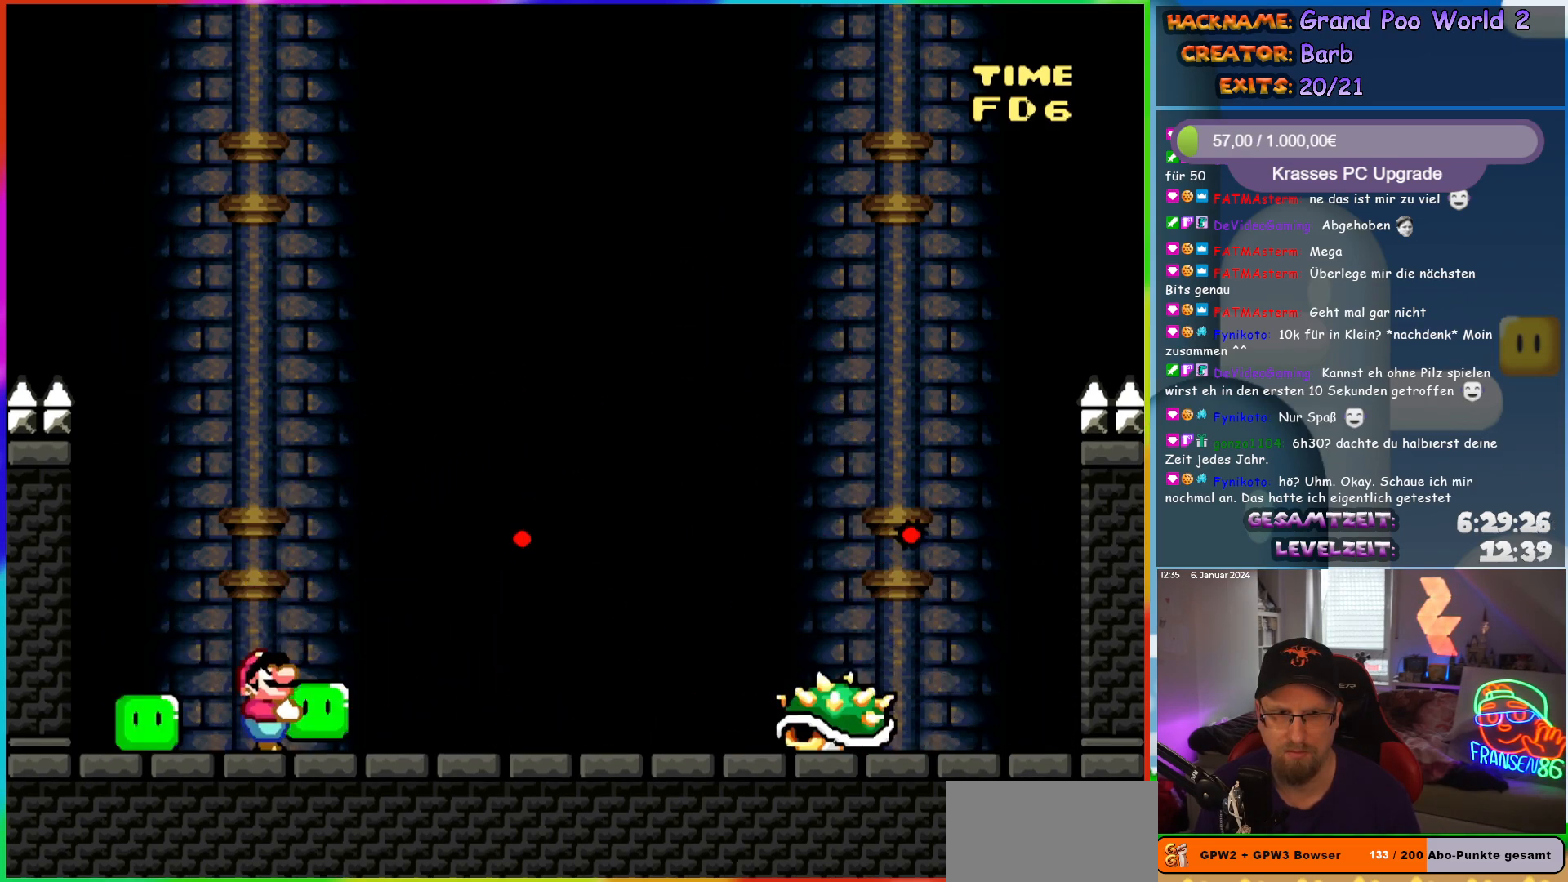
{"buttons": ["Y", "DPAD_LEFT"], "events": [[150, "Y", "up"], [233, "DPAD_UP", "up"], [233, "Y", "down"], [250, "DPAD_LEFT", "down"]]}
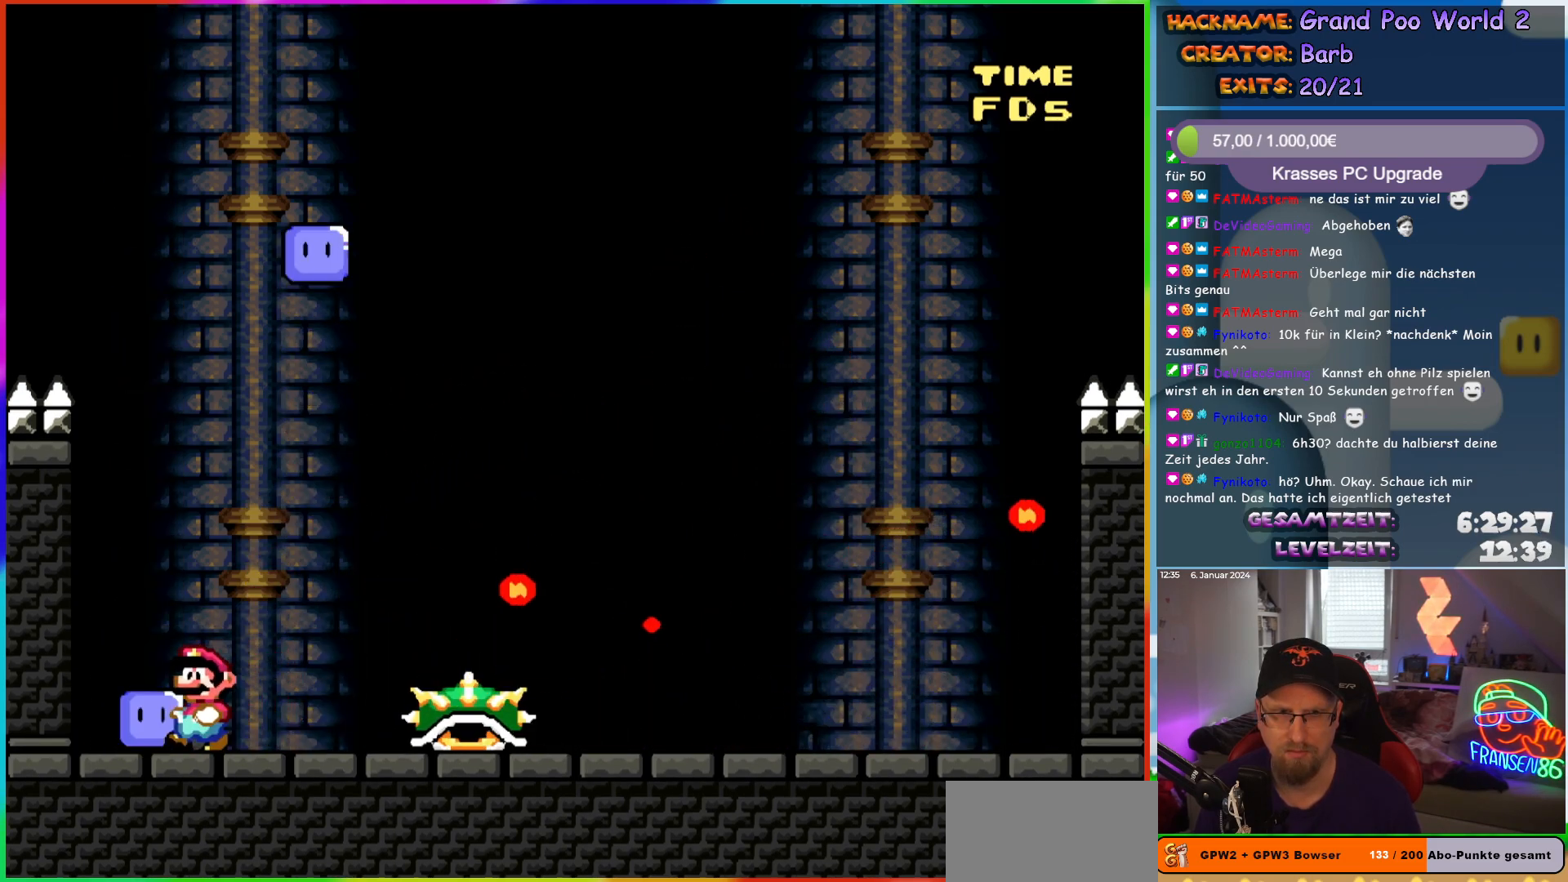
{"buttons": ["B", "Y"], "events": [[117, "B", "down"], [117, "DPAD_LEFT", "up"], [133, "DPAD_RIGHT", "down"], [267, "DPAD_RIGHT", "up"]]}
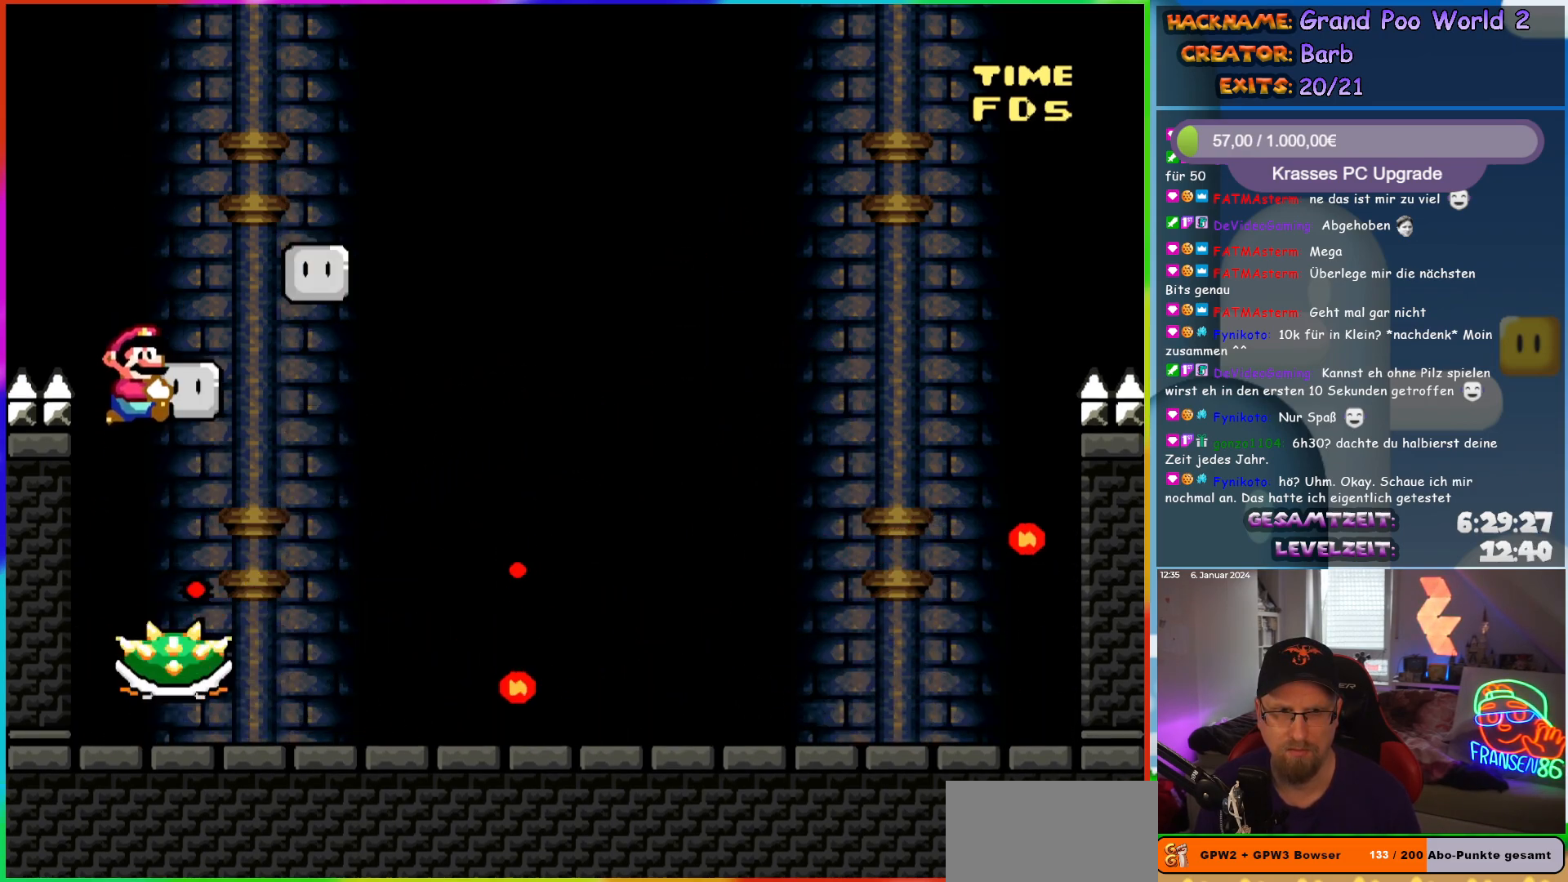
{"buttons": ["Y"], "events": [[33, "DPAD_RIGHT", "down"], [267, "DPAD_RIGHT", "up"], [267, "DPAD_UP", "down"], [283, "DPAD_UP", "up"], [300, "DPAD_LEFT", "down"], [317, "B", "up"], [383, "DPAD_LEFT", "up"]]}
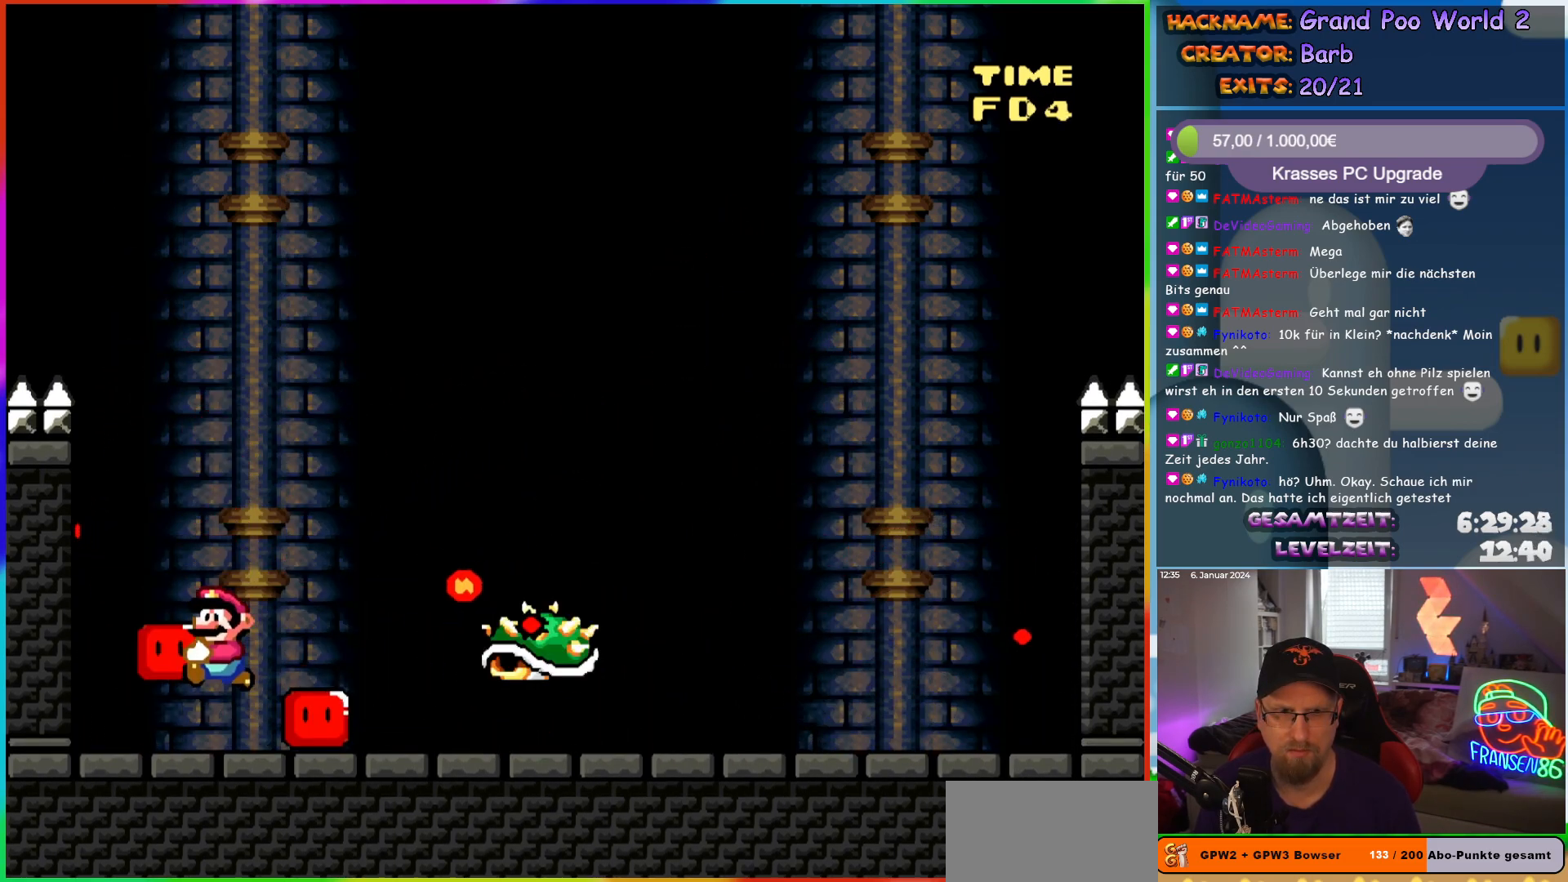
{"buttons": ["DPAD_RIGHT"], "events": [[67, "DPAD_LEFT", "down"], [167, "DPAD_LEFT", "up"], [183, "B", "down"], [317, "DPAD_RIGHT", "down"], [433, "Y", "up"], [450, "B", "up"]]}
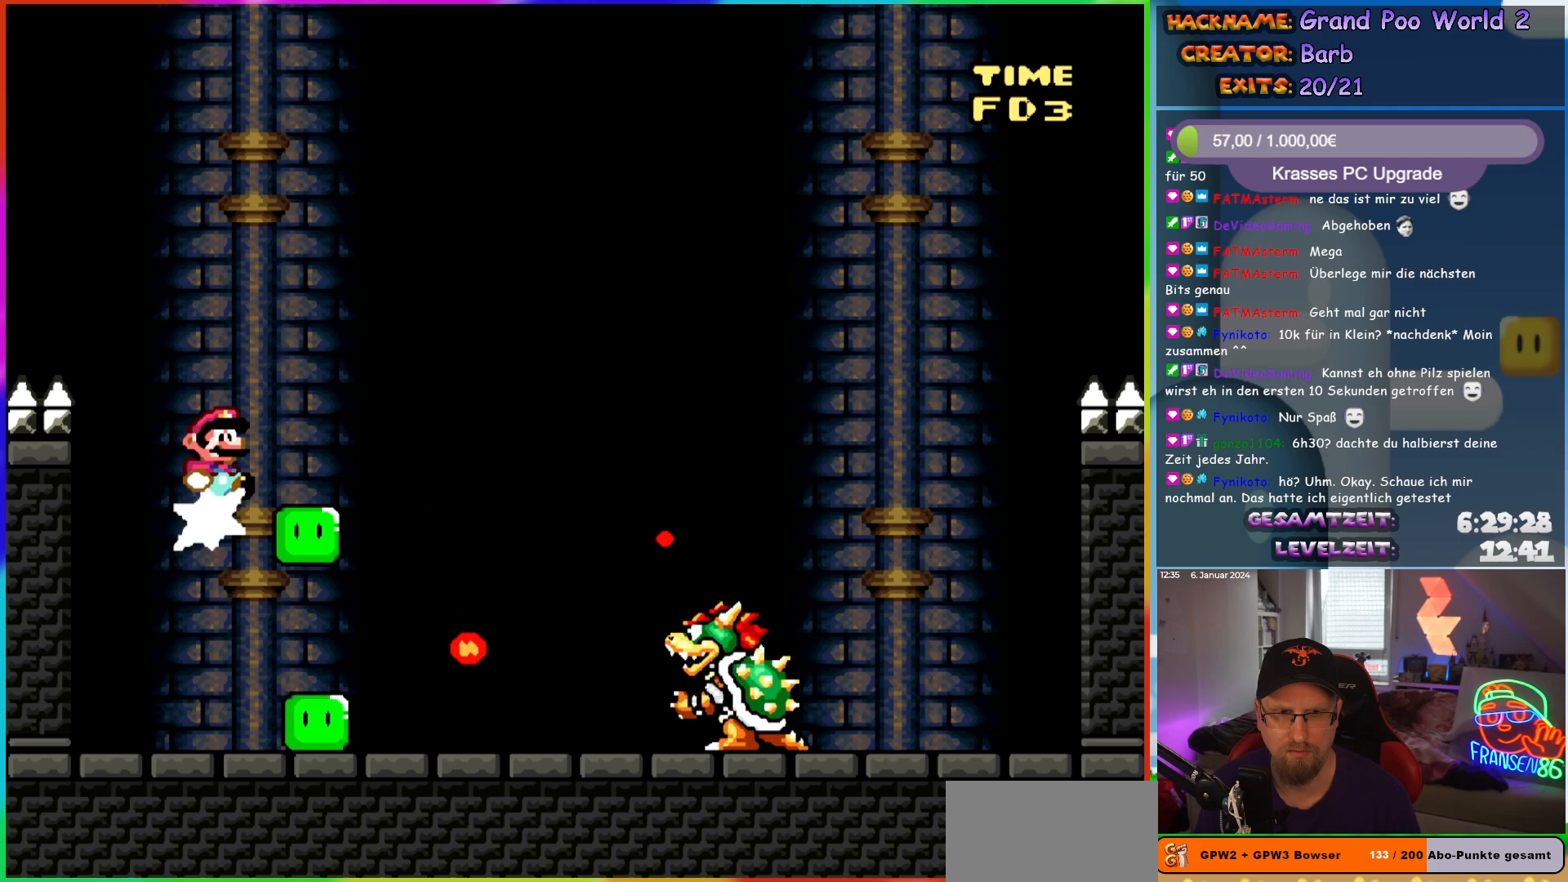
{"buttons": [], "events": [[83, "DPAD_RIGHT", "up"], [117, "DPAD_LEFT", "down"], [183, "DPAD_UP", "down"], [200, "DPAD_LEFT", "up"], [217, "DPAD_RIGHT", "down"], [217, "DPAD_UP", "up"], [383, "DPAD_RIGHT", "up"]]}
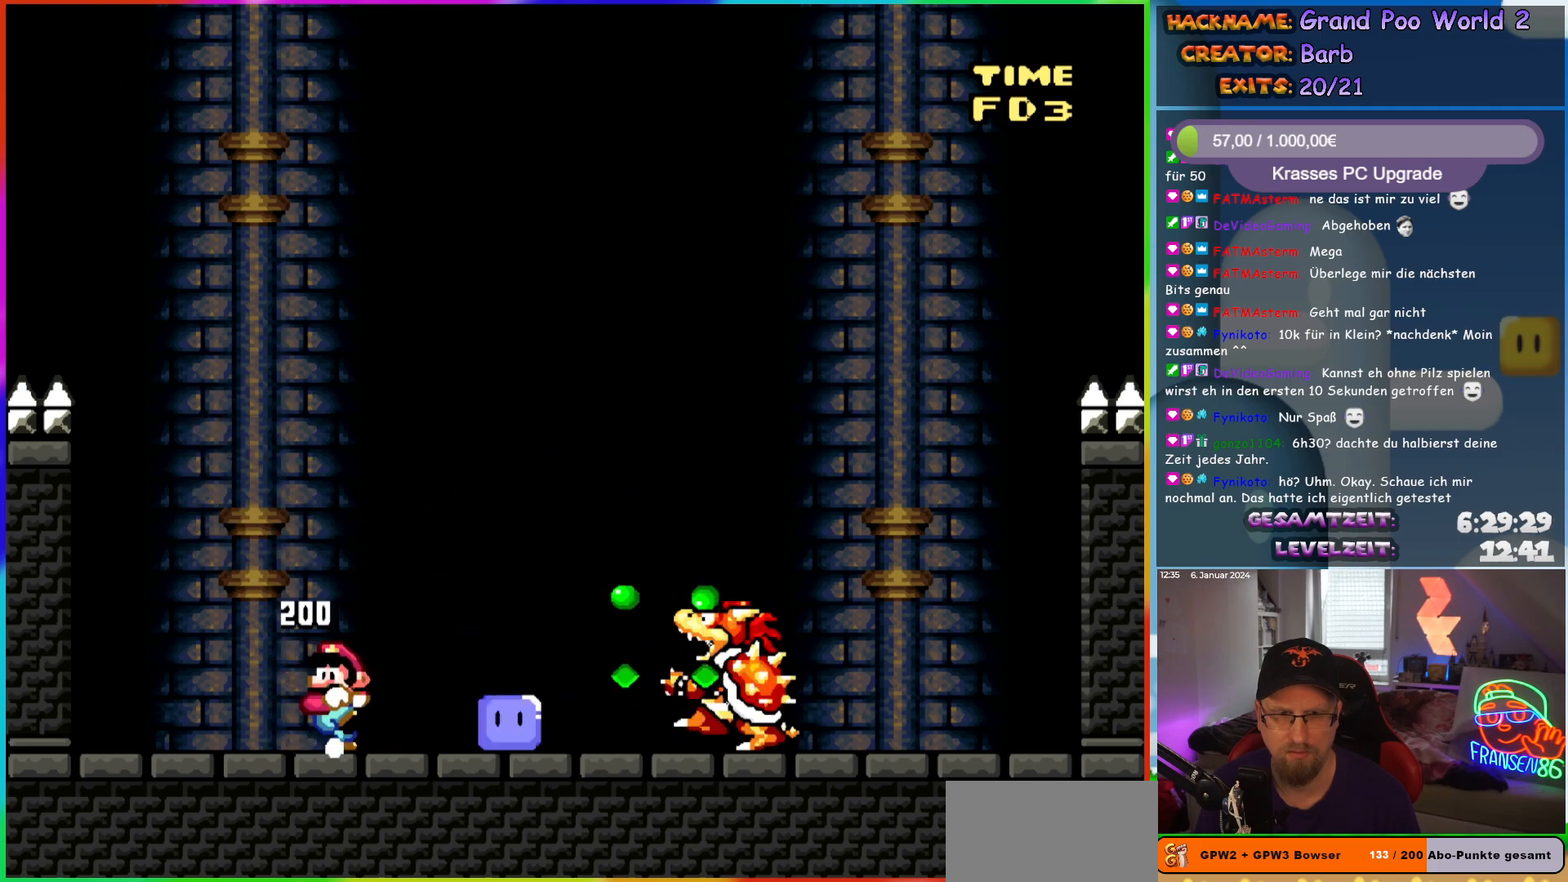
{"buttons": [], "events": [[17, "DPAD_LEFT", "down"], [133, "DPAD_LEFT", "up"], [250, "DPAD_RIGHT", "down"], [400, "DPAD_RIGHT", "up"]]}
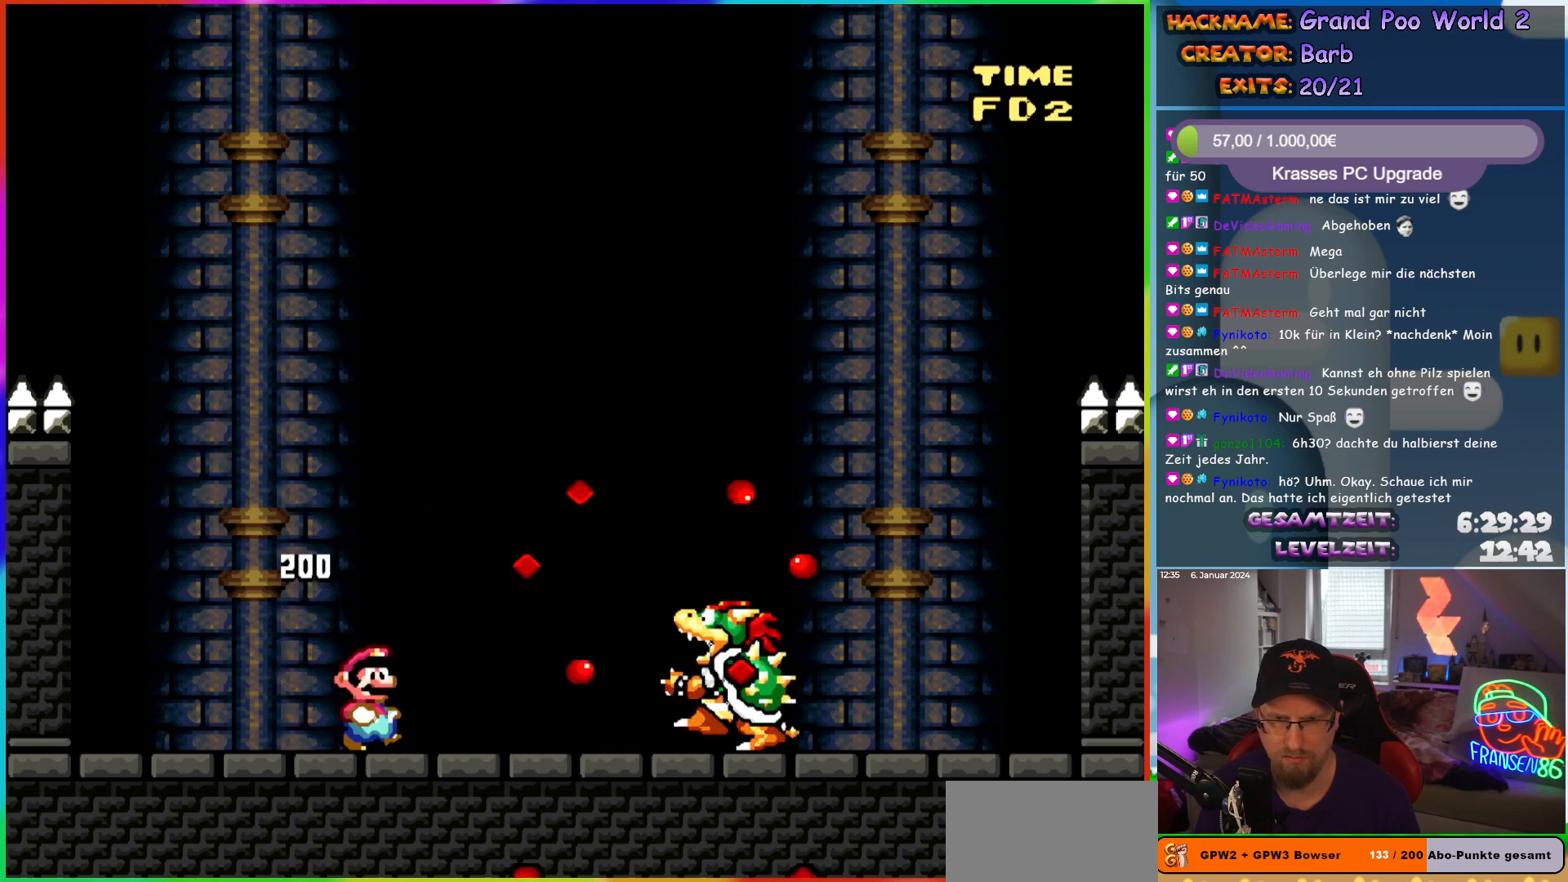
{"buttons": ["Y"], "events": [[33, "Y", "down"], [167, "DPAD_RIGHT", "down"], [233, "DPAD_RIGHT", "up"]]}
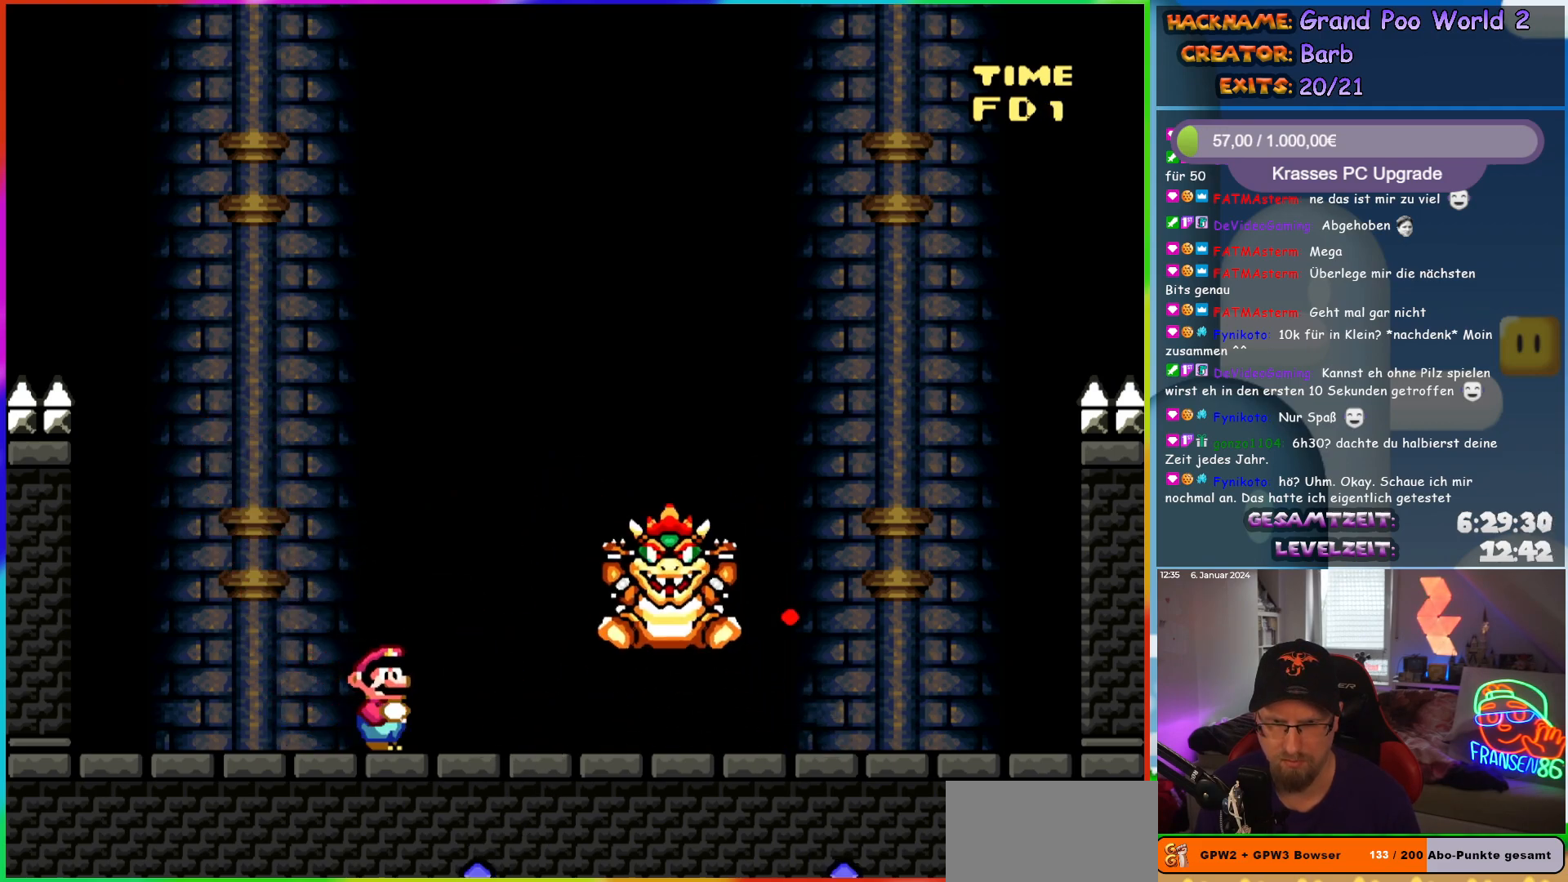
{"buttons": ["X", "DPAD_RIGHT"], "events": [[233, "DPAD_RIGHT", "down"], [400, "Y", "up"], [417, "X", "down"]]}
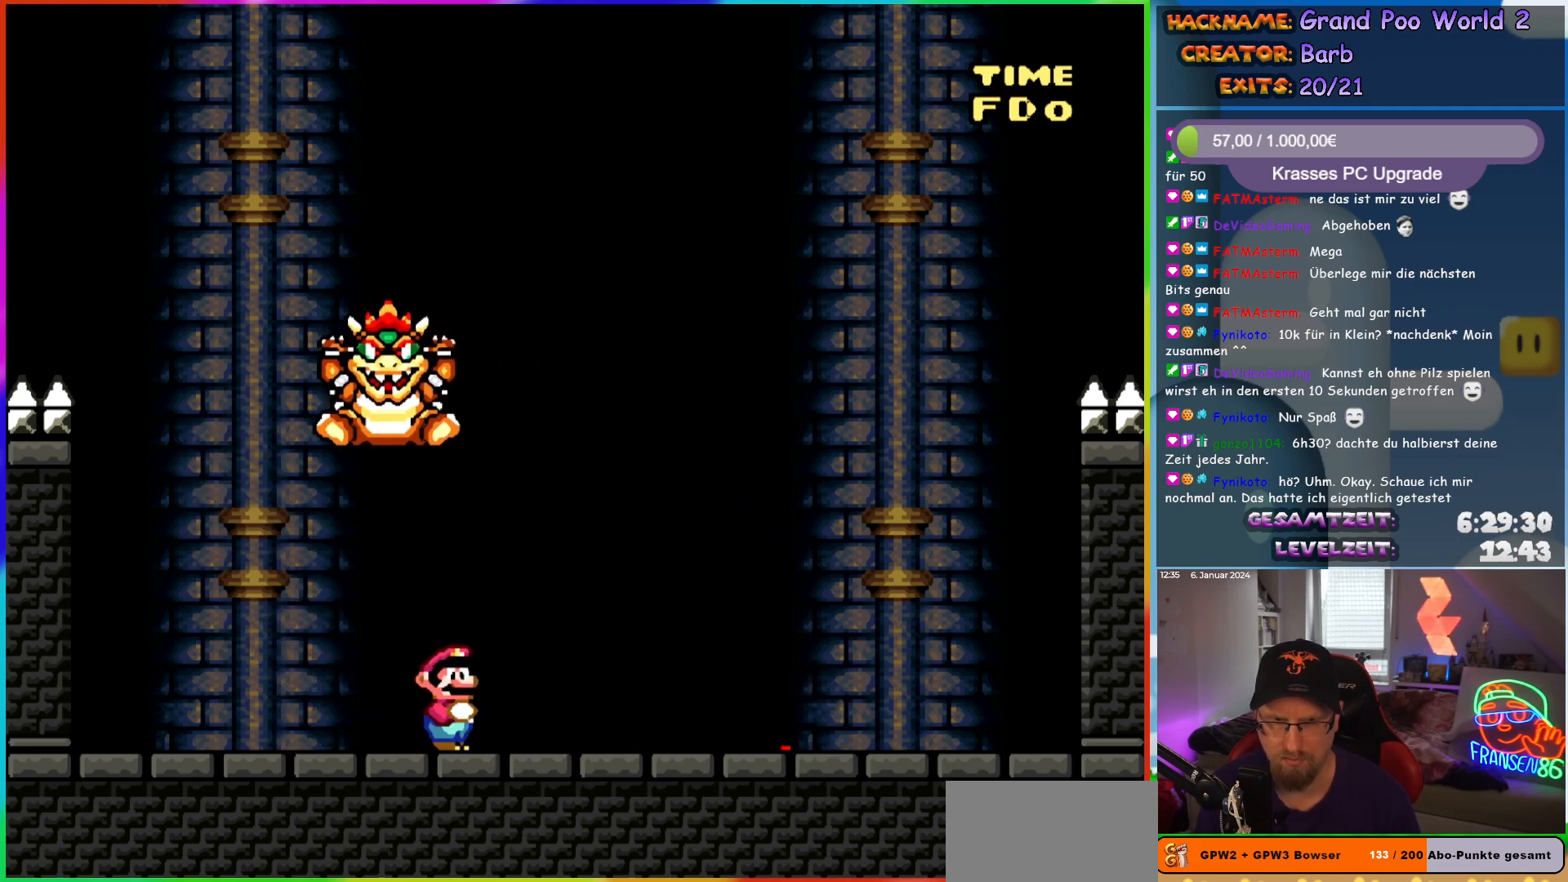
{"buttons": ["X", "DPAD_LEFT"], "events": [[167, "A", "down"], [233, "A", "up"], [233, "DPAD_RIGHT", "up"], [233, "DPAD_UP", "down"], [250, "DPAD_UP", "up"], [267, "DPAD_LEFT", "down"], [367, "DPAD_LEFT", "up"], [400, "DPAD_LEFT", "down"]]}
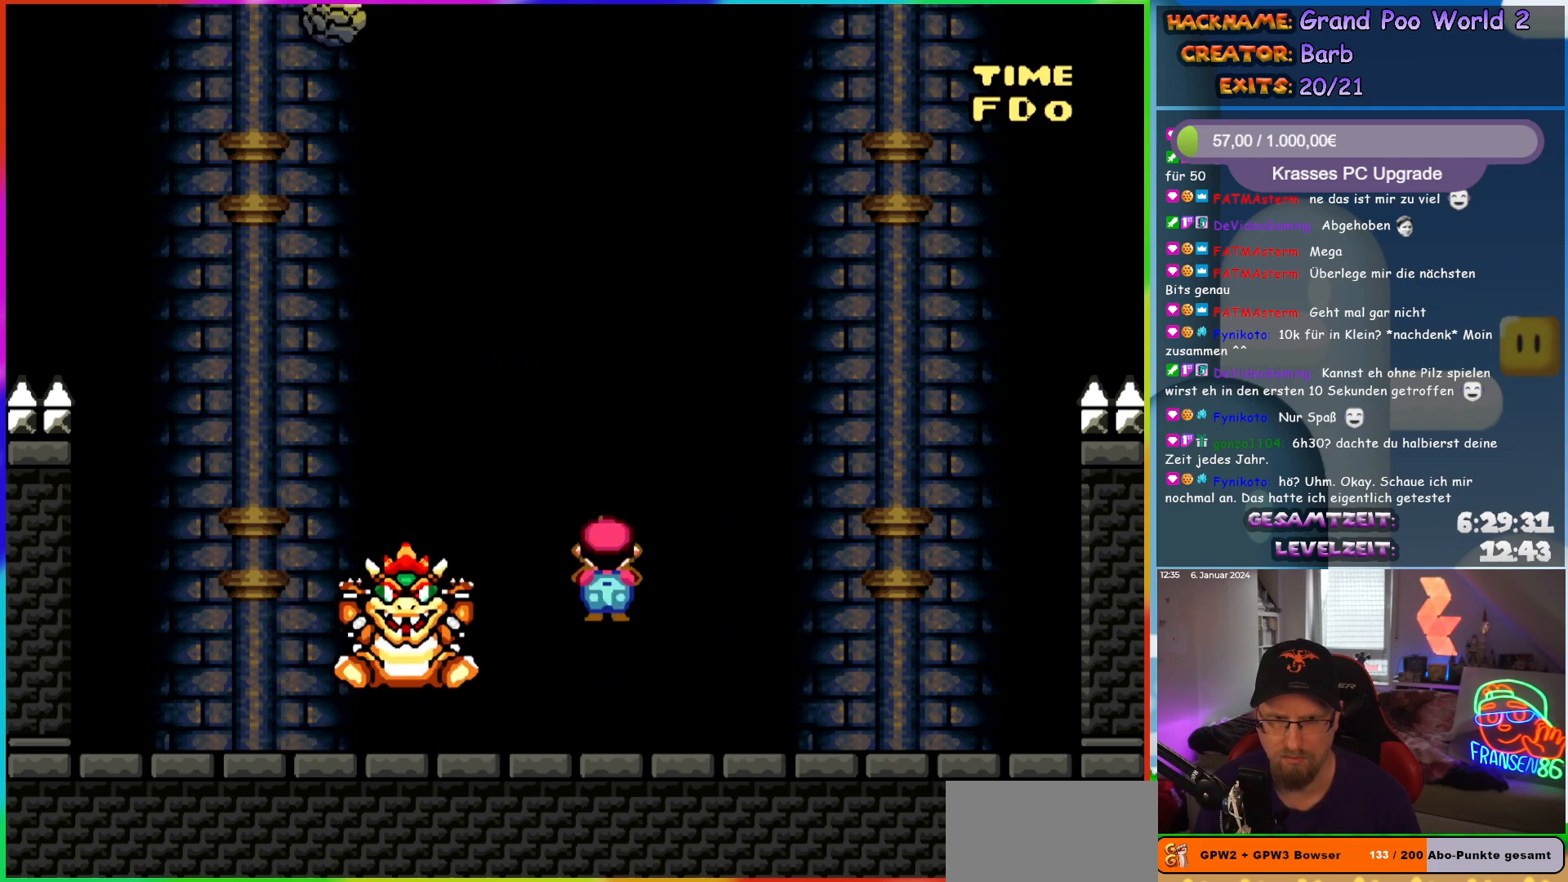
{"buttons": ["X", "DPAD_RIGHT"], "events": [[433, "DPAD_UP", "down"], [450, "DPAD_LEFT", "up"], [450, "DPAD_RIGHT", "down"], [450, "DPAD_UP", "up"]]}
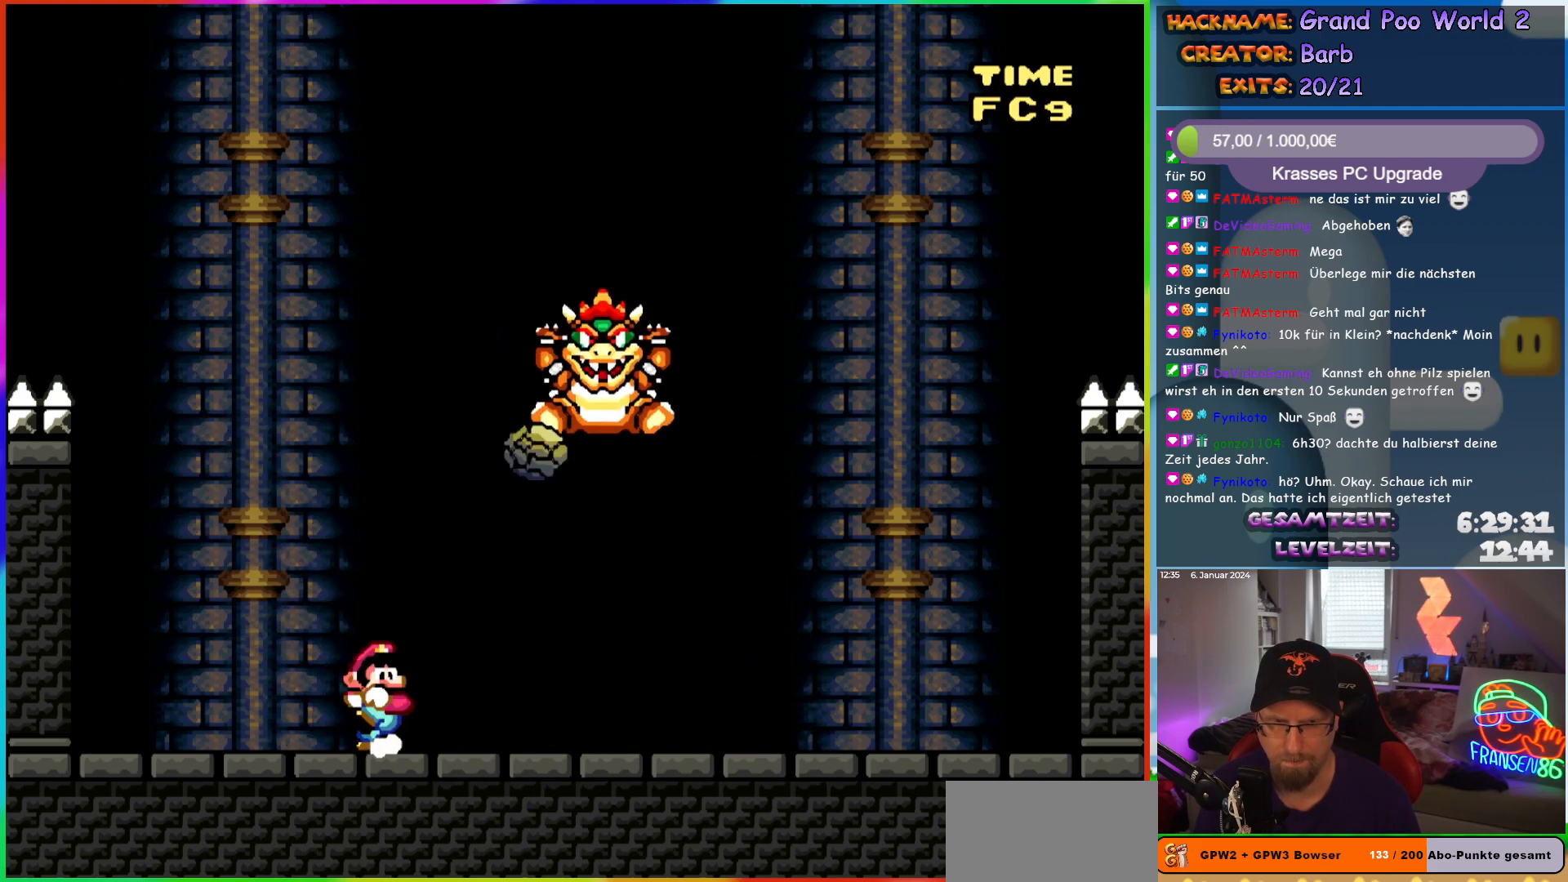
{"buttons": ["X"], "events": [[67, "DPAD_RIGHT", "up"], [183, "A", "down"], [250, "A", "up"], [400, "DPAD_LEFT", "down"], [500, "DPAD_LEFT", "up"]]}
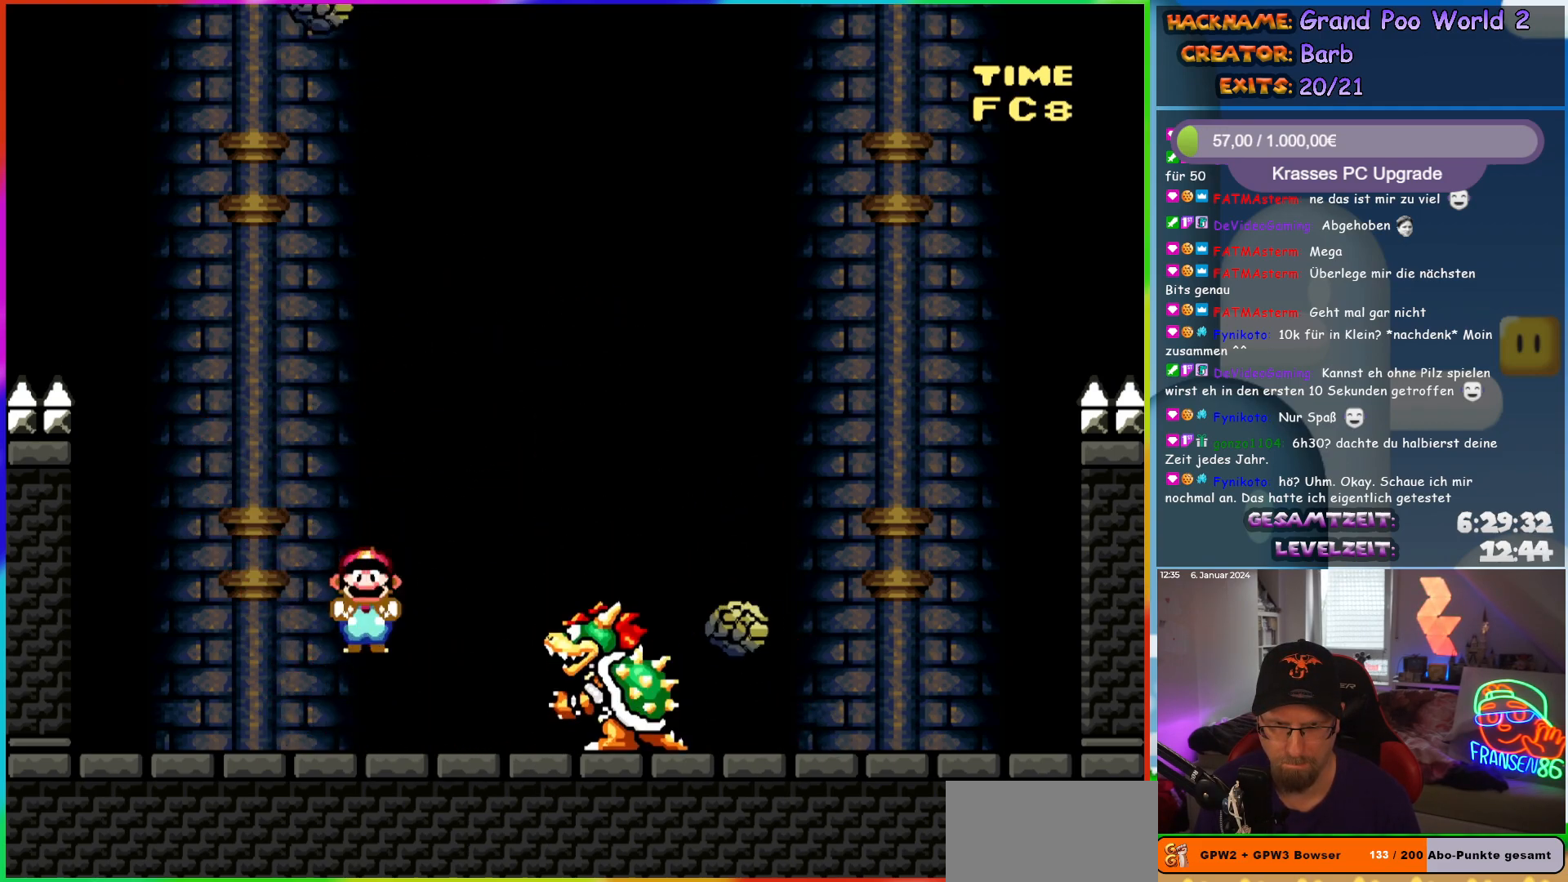
{"buttons": ["X", "DPAD_RIGHT"], "events": [[50, "DPAD_RIGHT", "down"], [150, "DPAD_RIGHT", "up"], [433, "DPAD_RIGHT", "down"]]}
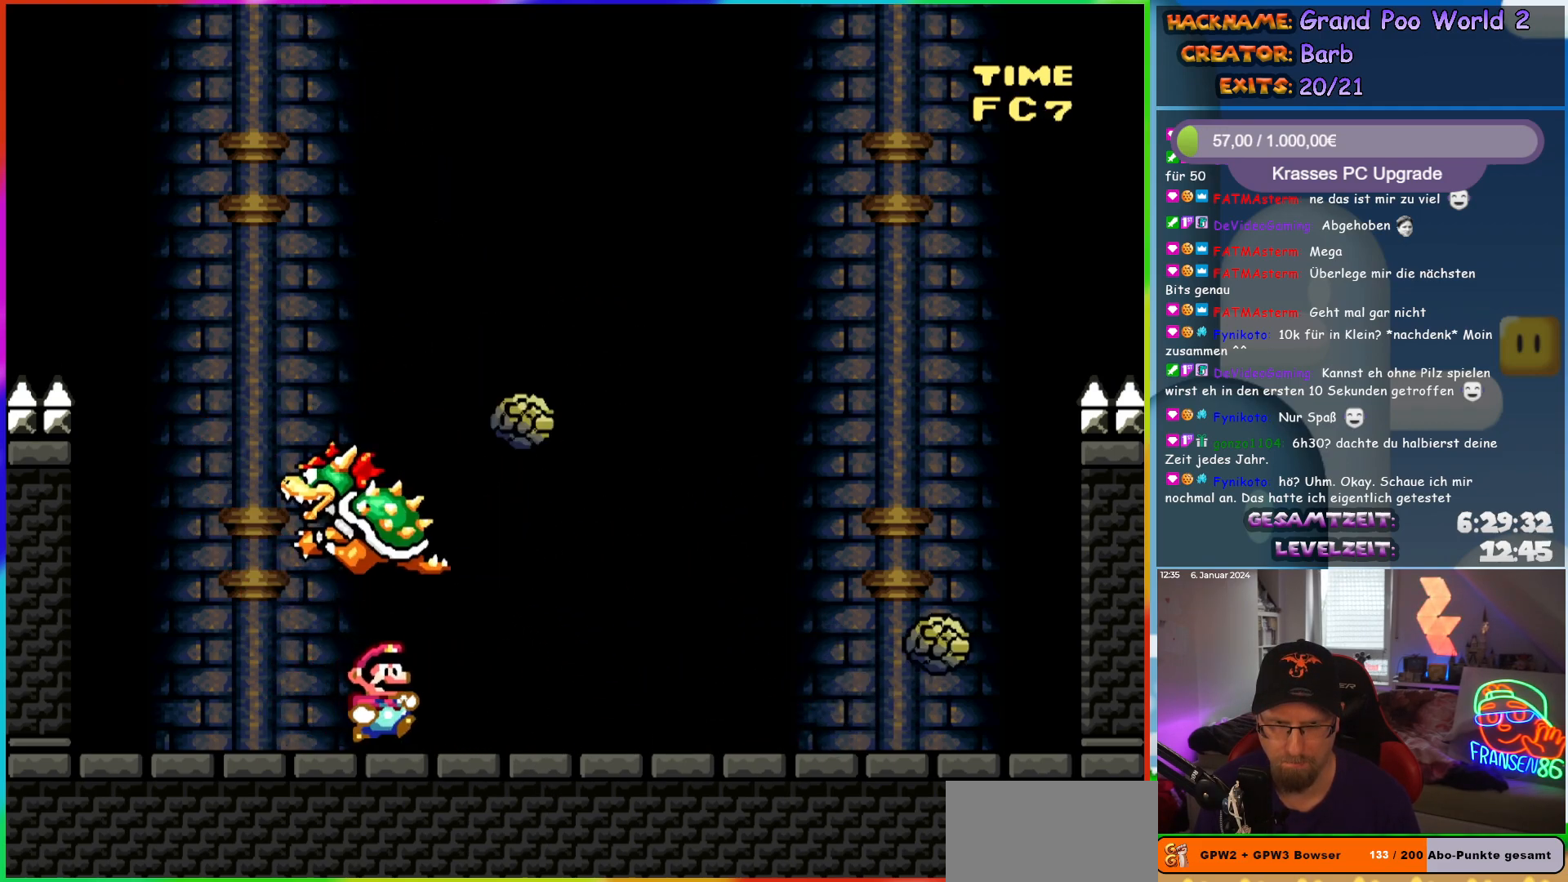
{"buttons": ["X", "DPAD_RIGHT"], "events": [[200, "DPAD_RIGHT", "up"], [200, "DPAD_UP", "down"], [217, "A", "down"], [217, "DPAD_LEFT", "down"], [217, "DPAD_UP", "up"], [233, "DPAD_UP", "down"], [267, "DPAD_LEFT", "up"], [283, "A", "up"], [300, "DPAD_RIGHT", "down"], [300, "DPAD_UP", "up"], [317, "DPAD_RIGHT", "up"], [333, "DPAD_LEFT", "down"], [450, "DPAD_LEFT", "up"], [467, "DPAD_RIGHT", "down"]]}
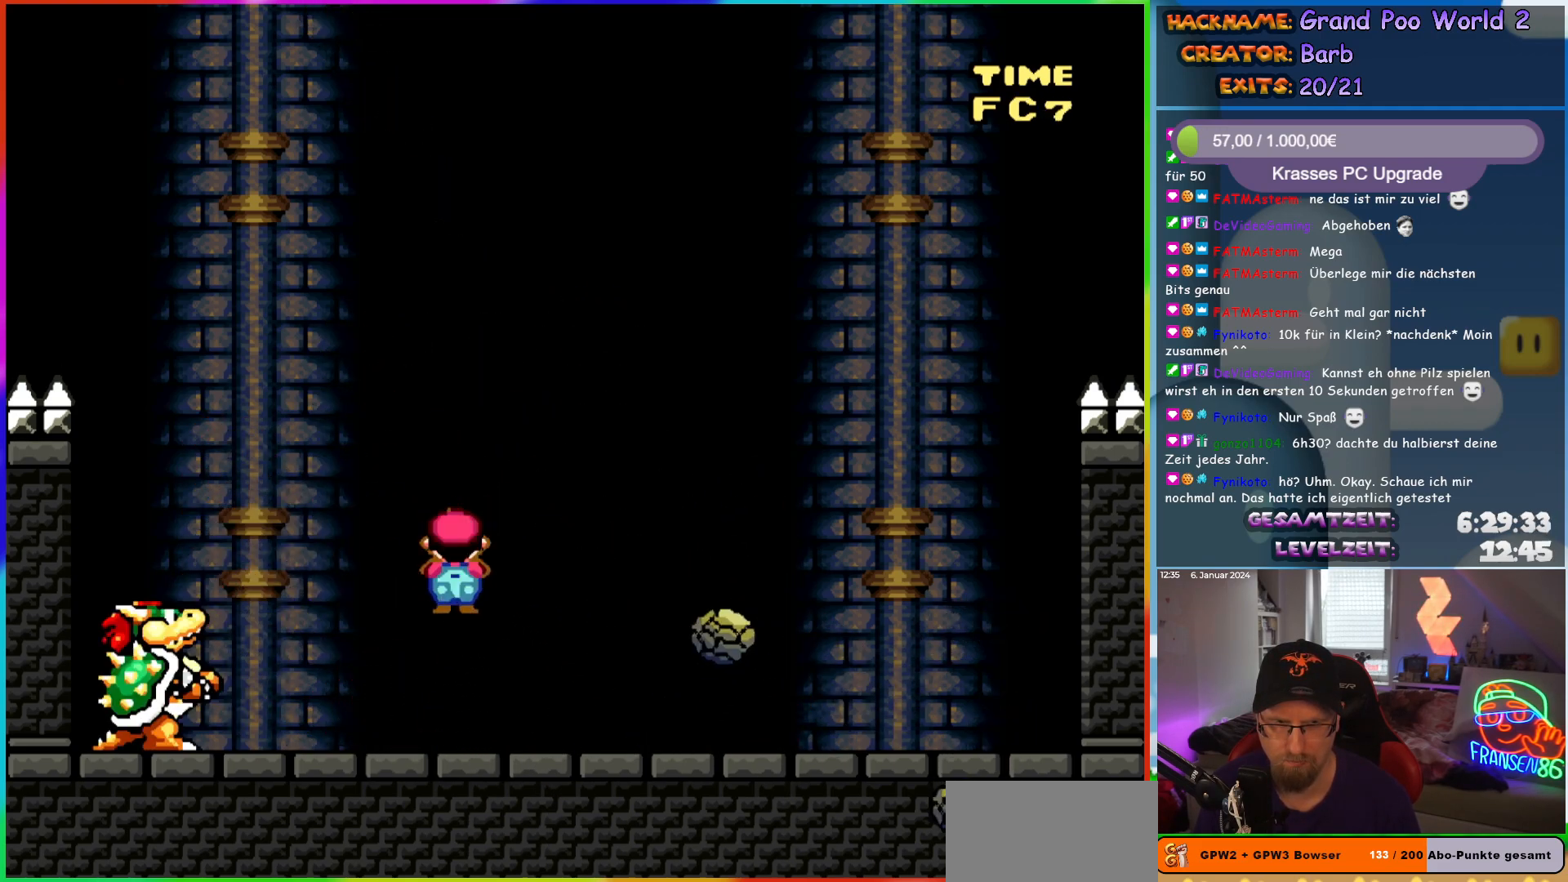
{"buttons": ["B", "Y", "DPAD_LEFT"], "events": [[283, "X", "up"], [317, "Y", "down"], [383, "B", "down"], [467, "DPAD_RIGHT", "up"], [467, "DPAD_UP", "down"], [483, "DPAD_LEFT", "down"], [483, "DPAD_UP", "up"]]}
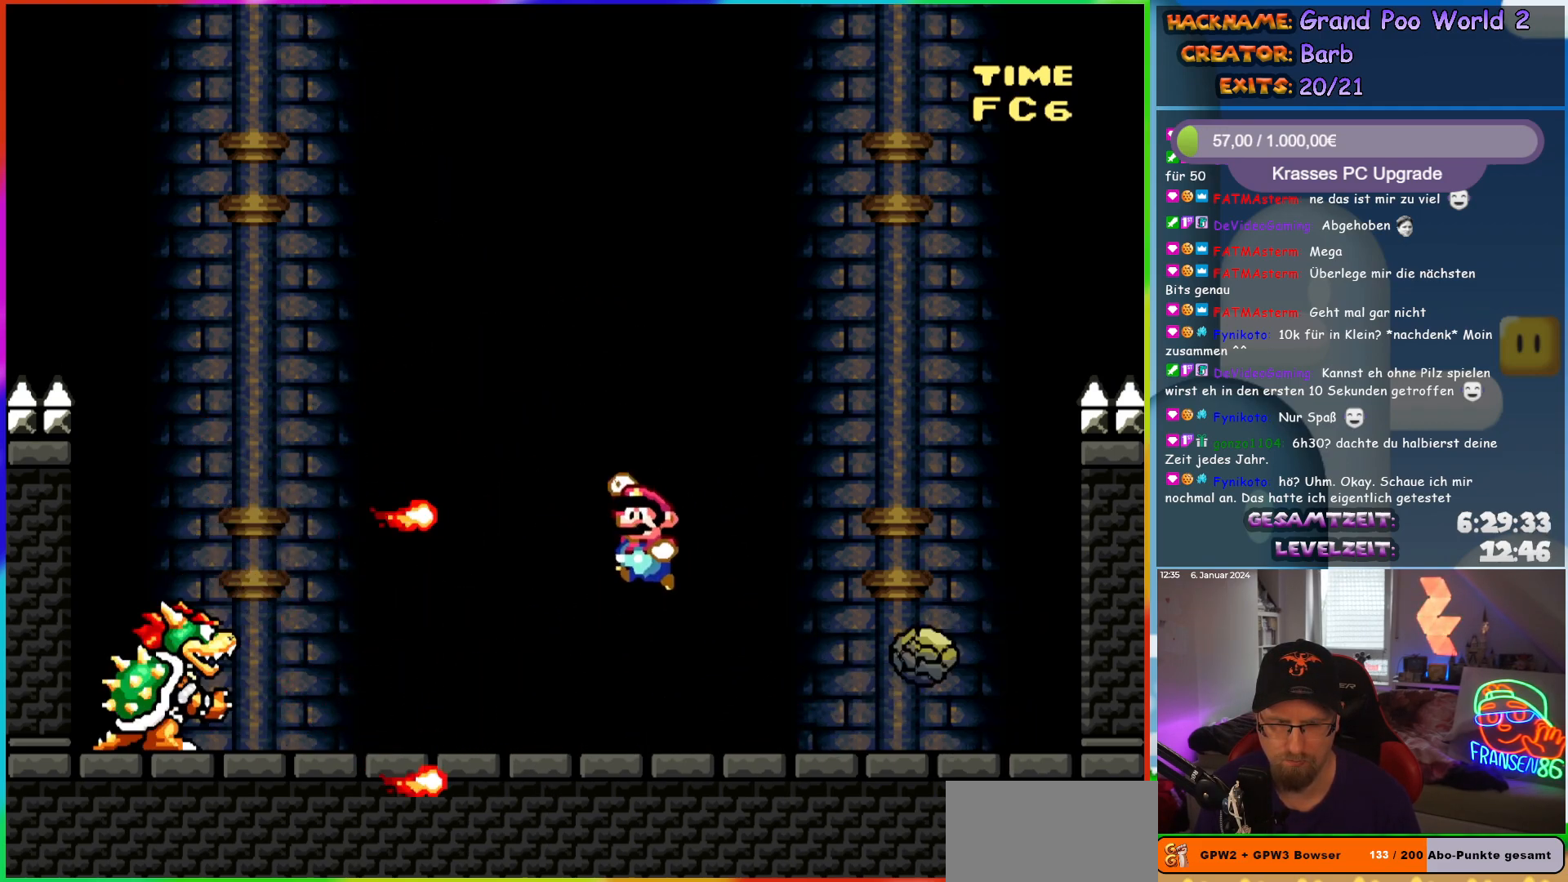
{"buttons": ["Y", "DPAD_RIGHT"], "events": [[367, "DPAD_LEFT", "up"], [367, "DPAD_UP", "down"], [383, "DPAD_UP", "up"], [400, "DPAD_RIGHT", "down"], [433, "B", "up"]]}
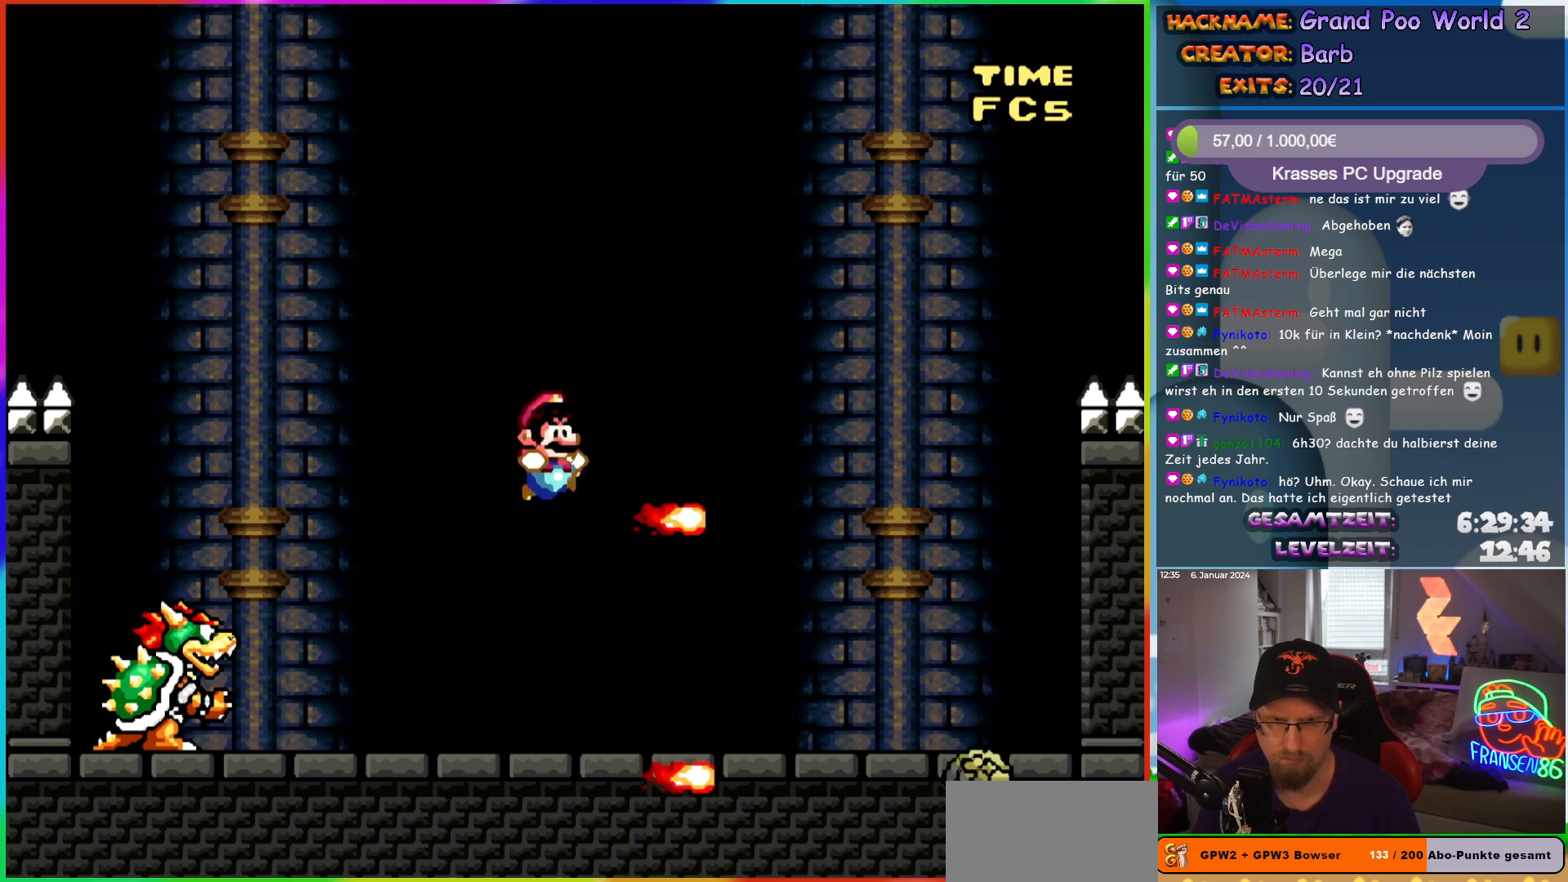
{"buttons": ["Y"], "events": [[367, "DPAD_LEFT", "down"], [367, "DPAD_RIGHT", "up"], [367, "DPAD_UP", "down"], [383, "DPAD_UP", "up"], [483, "DPAD_LEFT", "up"]]}
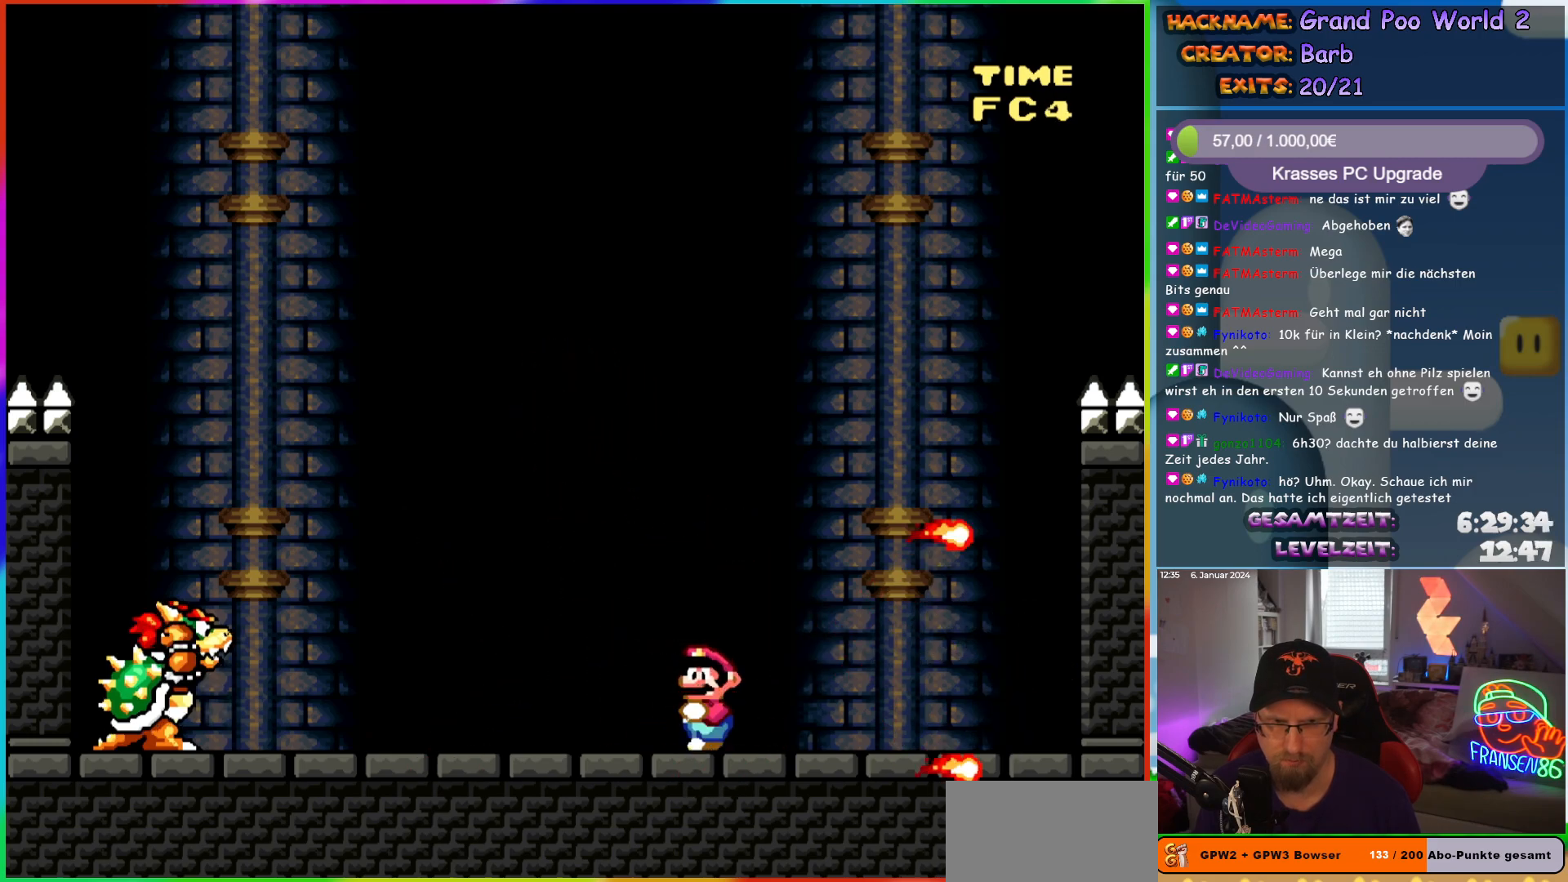
{"buttons": ["Y", "DPAD_RIGHT"], "events": [[167, "B", "down"], [250, "B", "up"], [267, "DPAD_LEFT", "down"], [400, "DPAD_LEFT", "up"], [467, "DPAD_RIGHT", "down"]]}
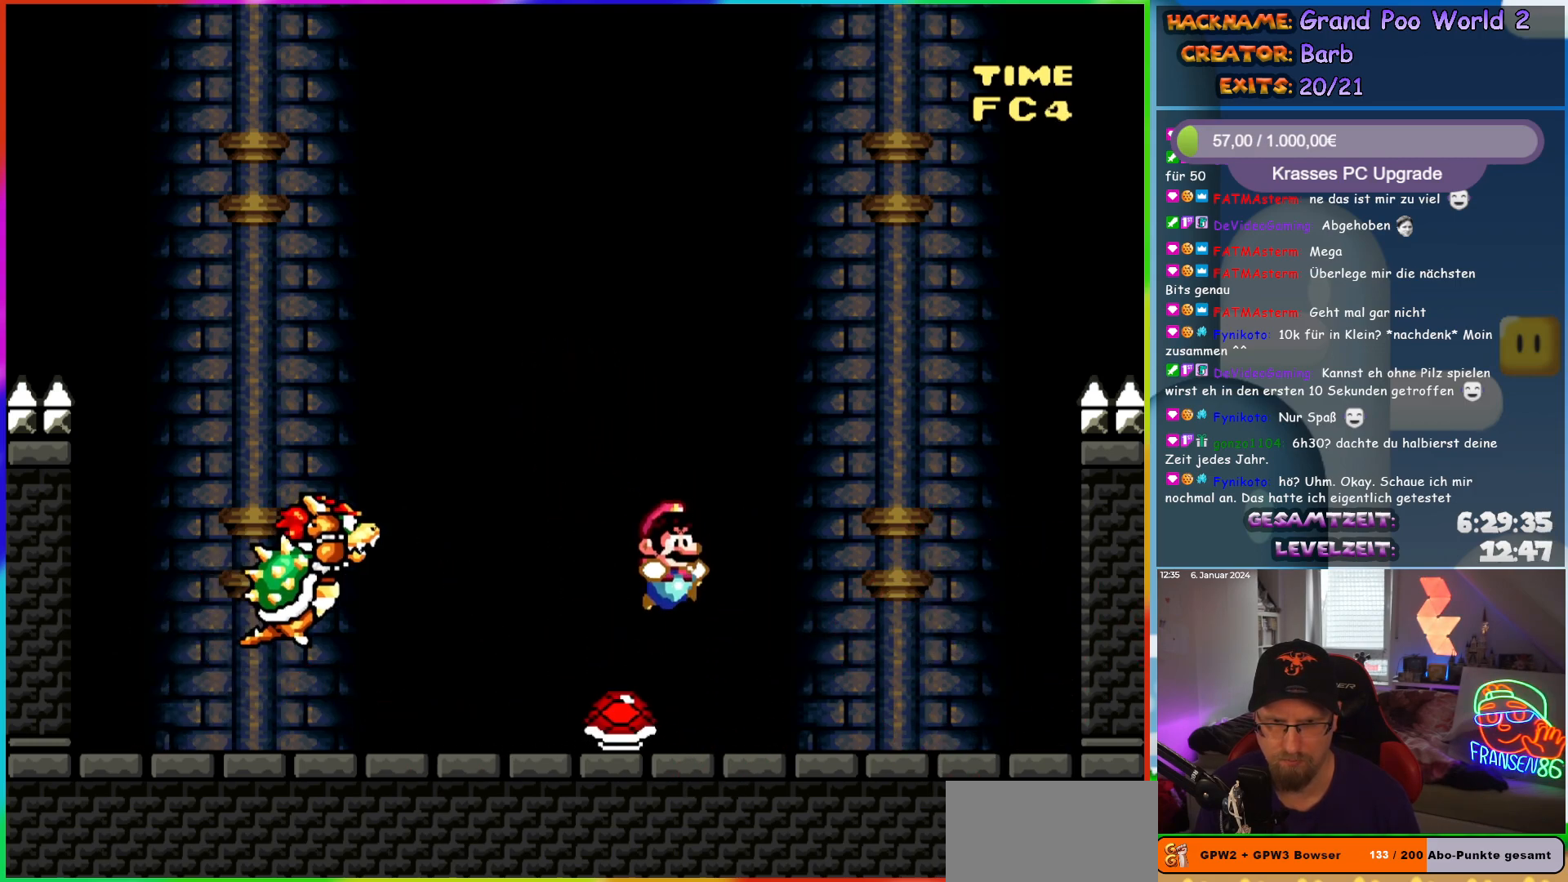
{"buttons": ["Y", "DPAD_LEFT"], "events": [[300, "DPAD_LEFT", "down"], [300, "DPAD_RIGHT", "up"], [300, "DPAD_UP", "down"], [317, "DPAD_UP", "up"]]}
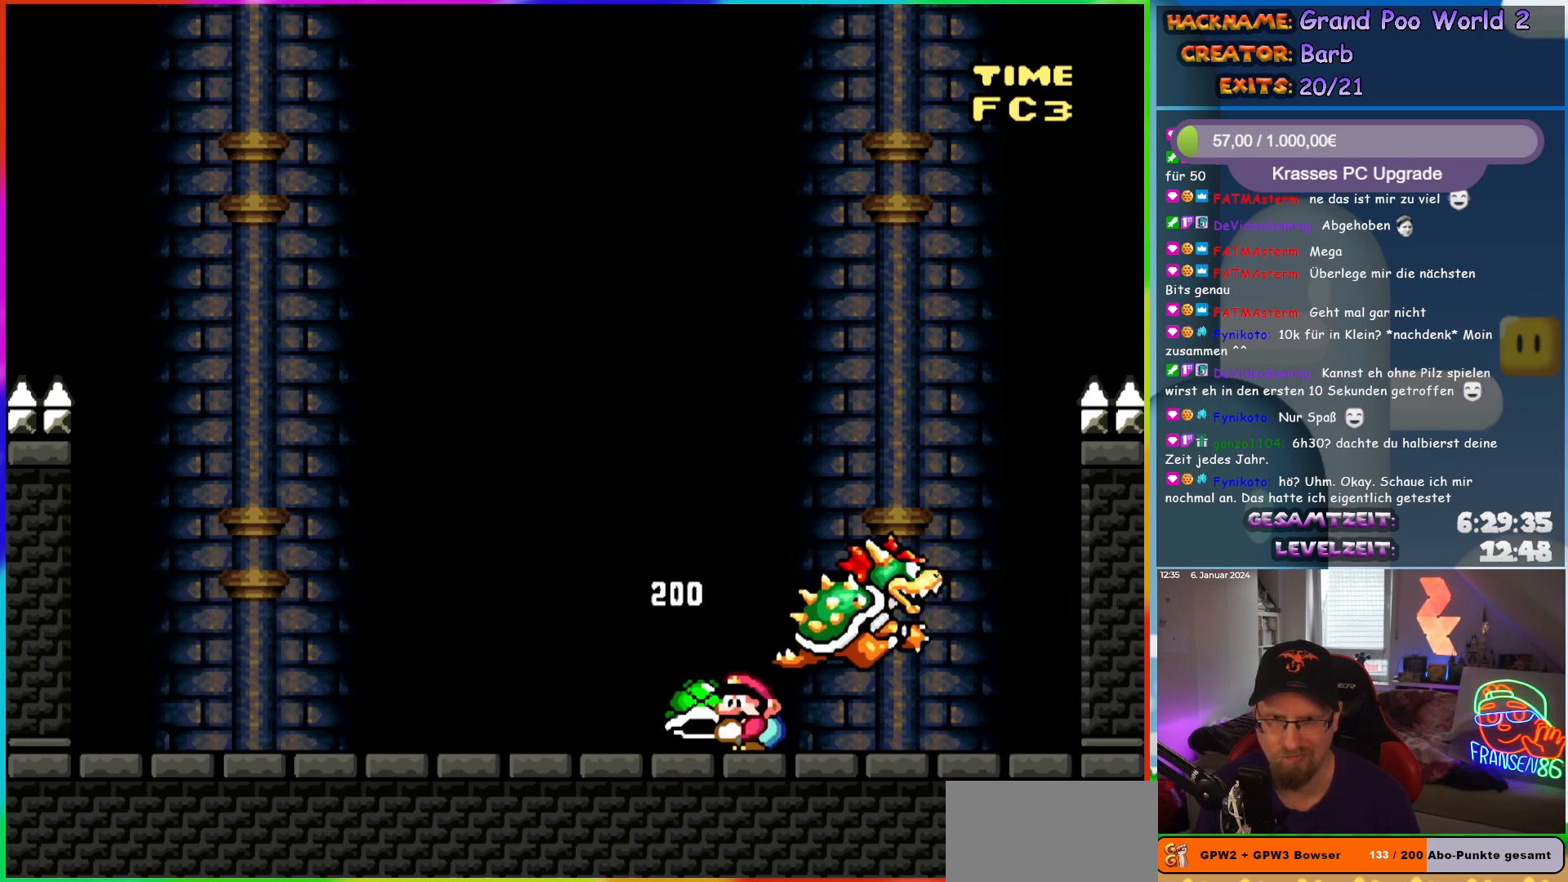
{"buttons": ["Y", "DPAD_LEFT"], "events": [[117, "DPAD_LEFT", "up"], [133, "DPAD_RIGHT", "down"], [183, "Y", "up"], [267, "DPAD_RIGHT", "up"], [267, "DPAD_UP", "down"], [283, "DPAD_LEFT", "down"], [283, "DPAD_UP", "up"], [300, "Y", "down"]]}
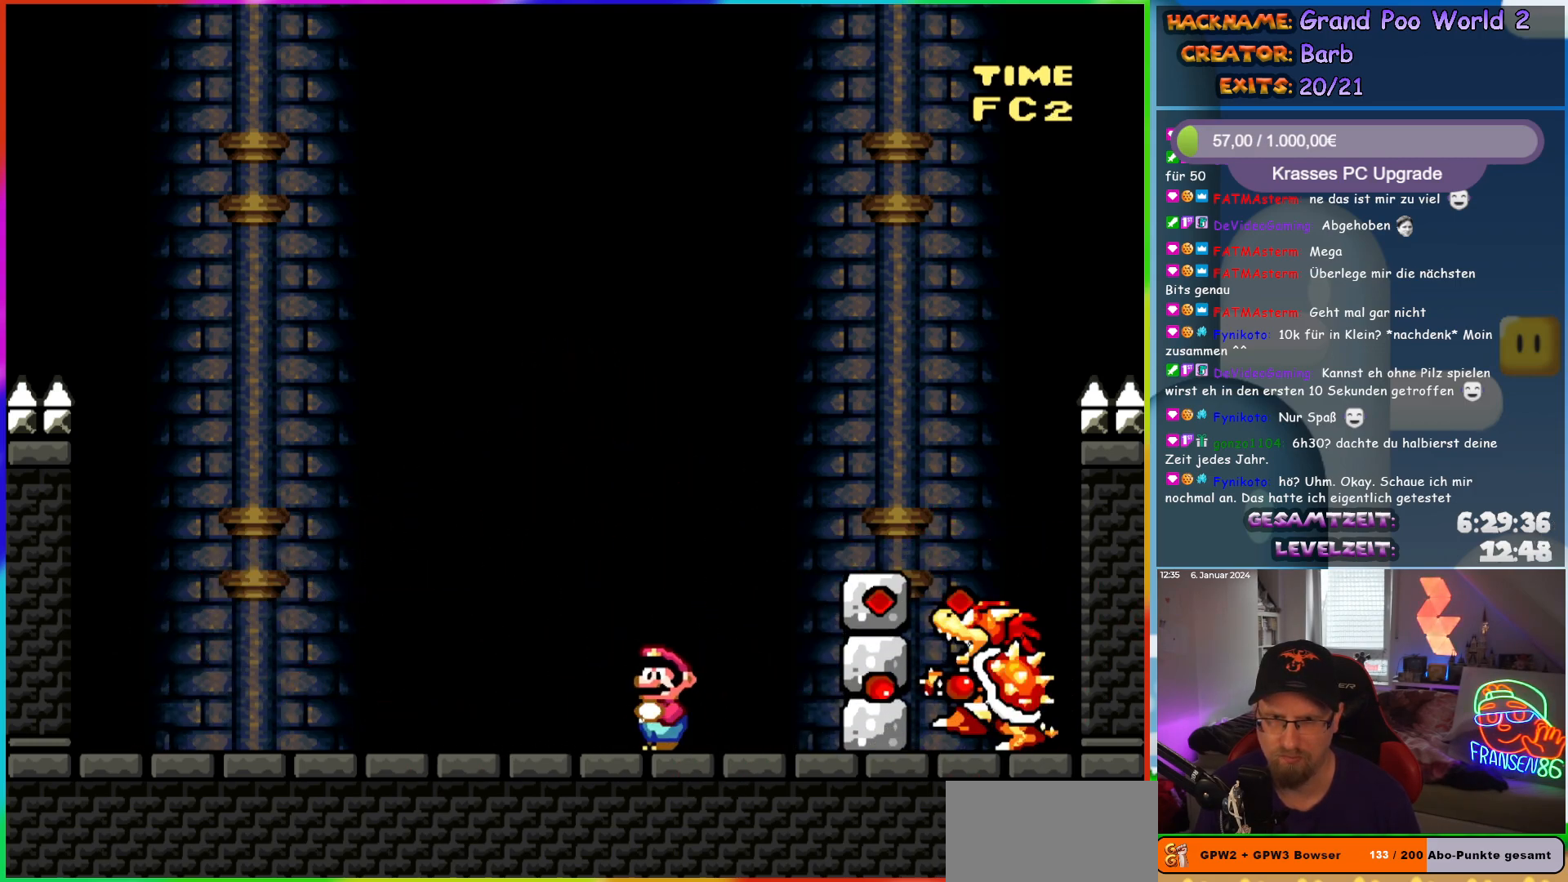
{"buttons": ["Y", "DPAD_LEFT"], "events": [[183, "B", "down"], [200, "DPAD_LEFT", "up"], [233, "DPAD_RIGHT", "down"], [317, "B", "up"], [367, "DPAD_LEFT", "down"], [367, "DPAD_RIGHT", "up"]]}
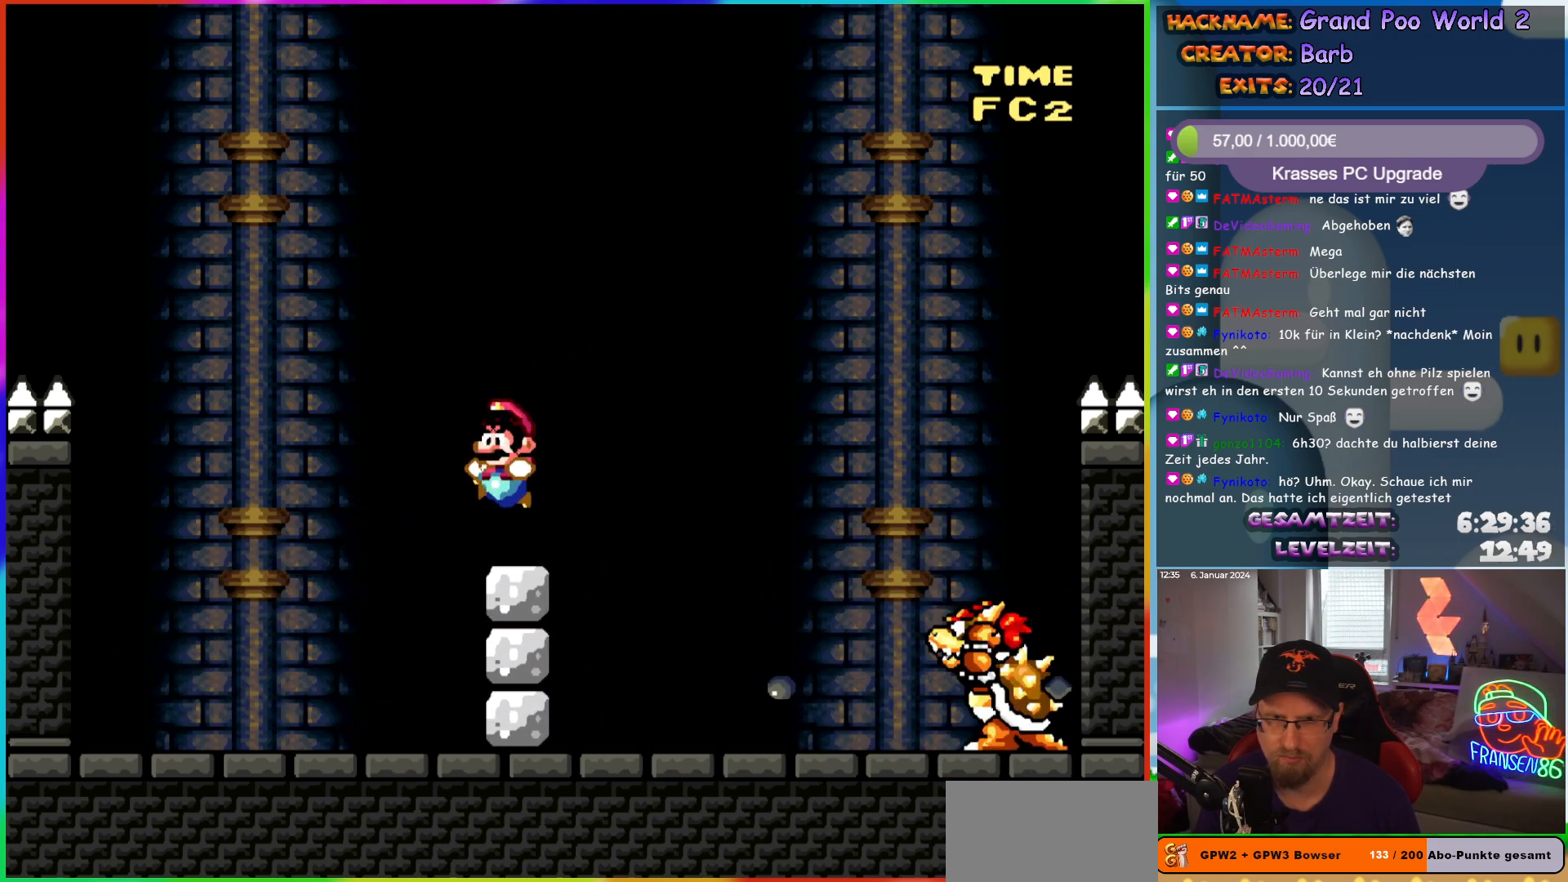
{"buttons": ["B", "Y", "DPAD_RIGHT"], "events": [[133, "DPAD_LEFT", "up"], [150, "DPAD_RIGHT", "down"], [183, "B", "down"]]}
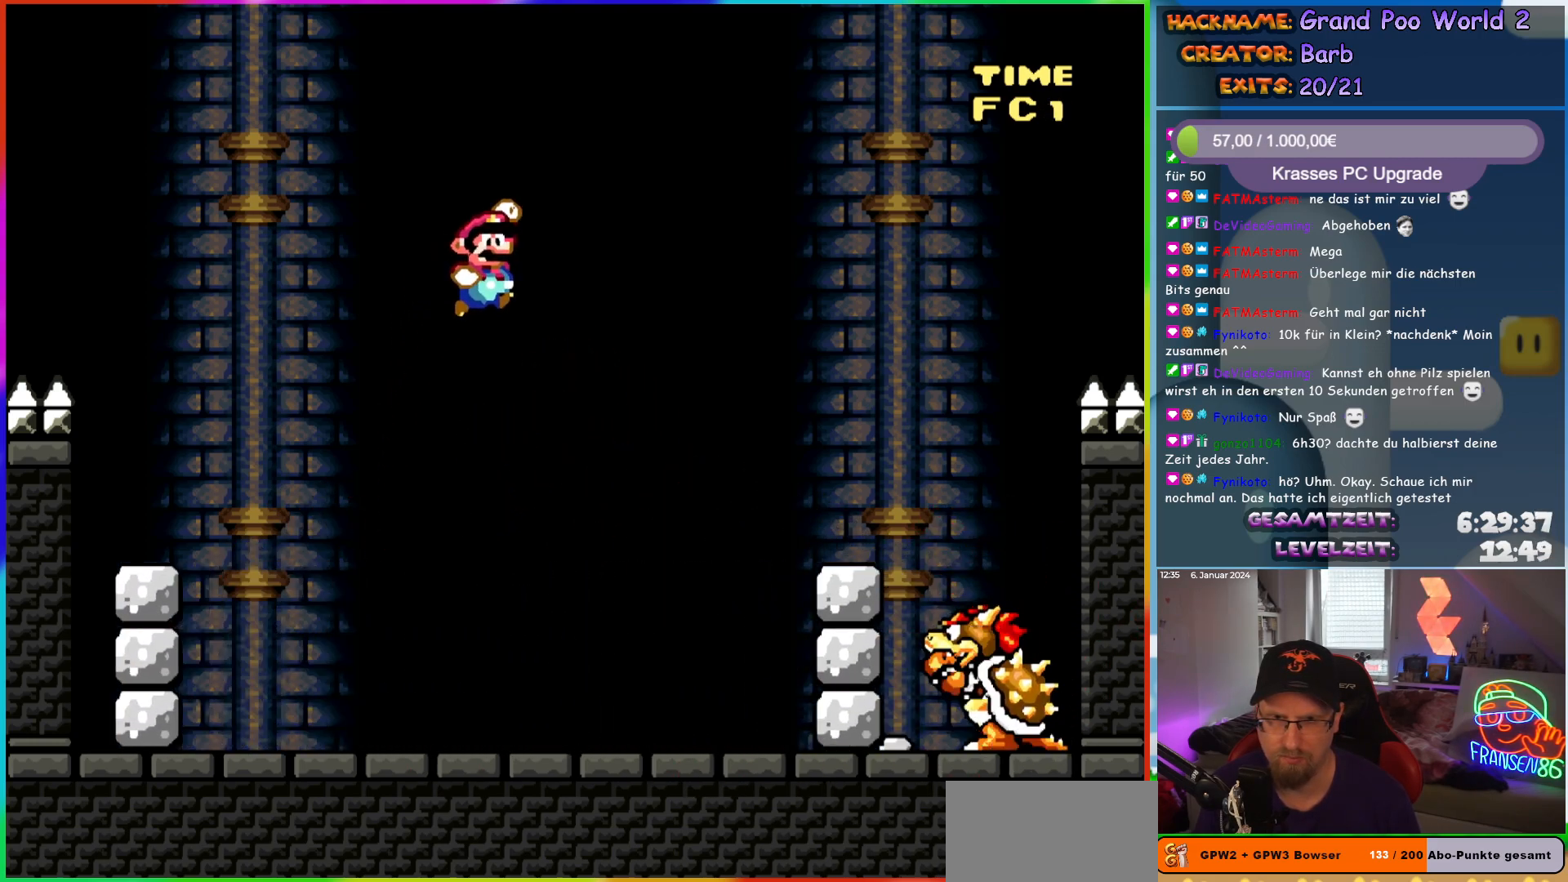
{"buttons": ["Y", "DPAD_LEFT"], "events": [[67, "DPAD_RIGHT", "up"], [67, "DPAD_UP", "down"], [100, "DPAD_LEFT", "down"], [100, "DPAD_UP", "up"], [300, "B", "up"]]}
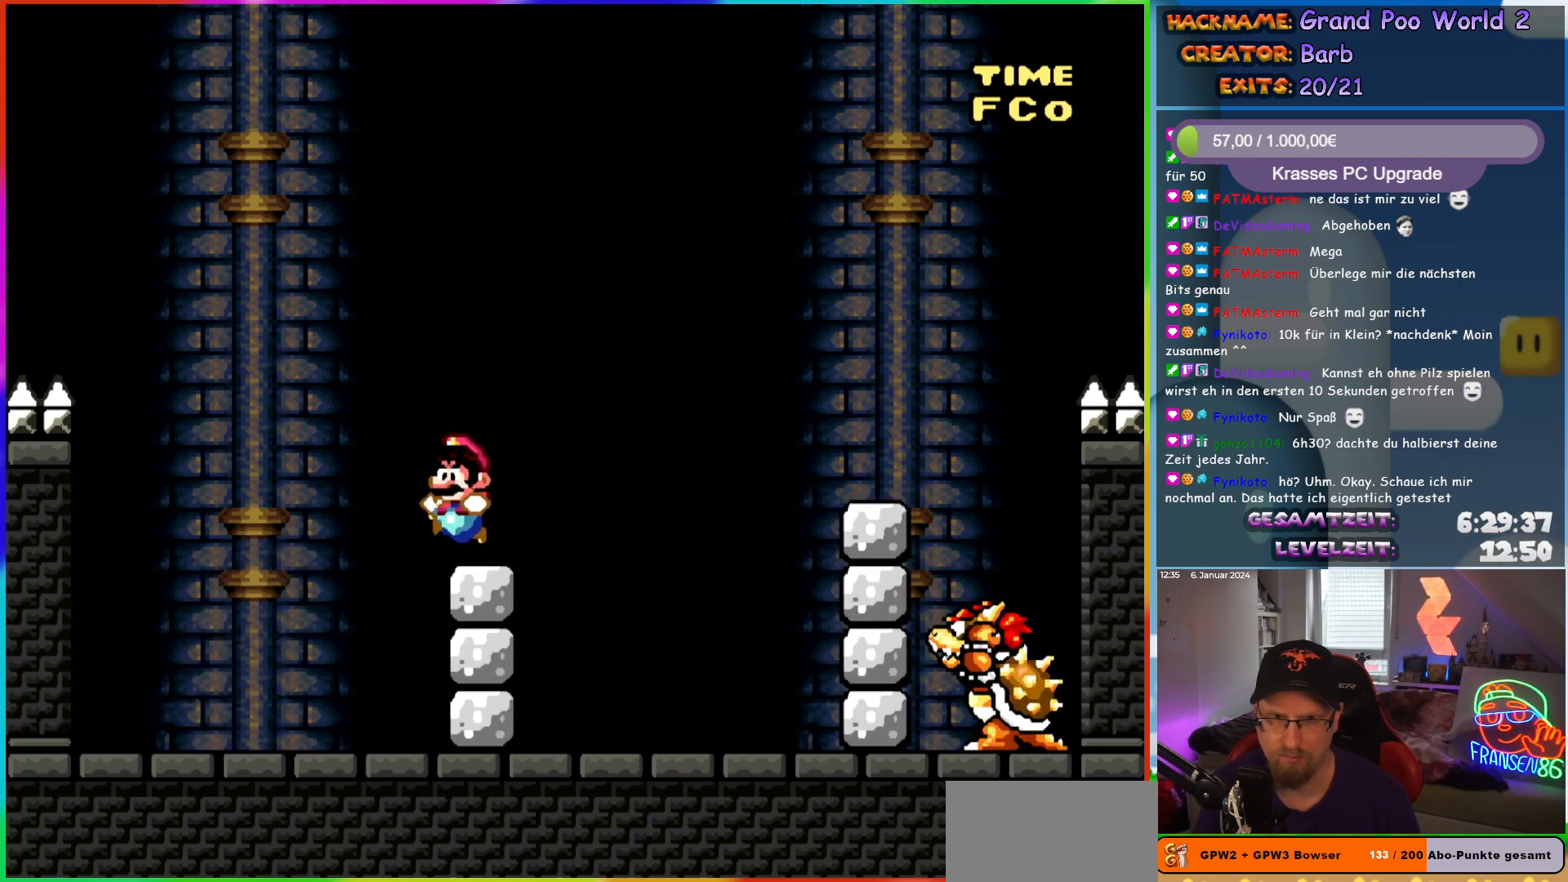
{"buttons": ["Y", "DPAD_LEFT"], "events": [[50, "DPAD_LEFT", "up"], [67, "DPAD_RIGHT", "down"], [83, "B", "down"], [167, "B", "up"], [300, "B", "down"], [433, "B", "up"], [433, "DPAD_LEFT", "down"], [433, "DPAD_RIGHT", "up"]]}
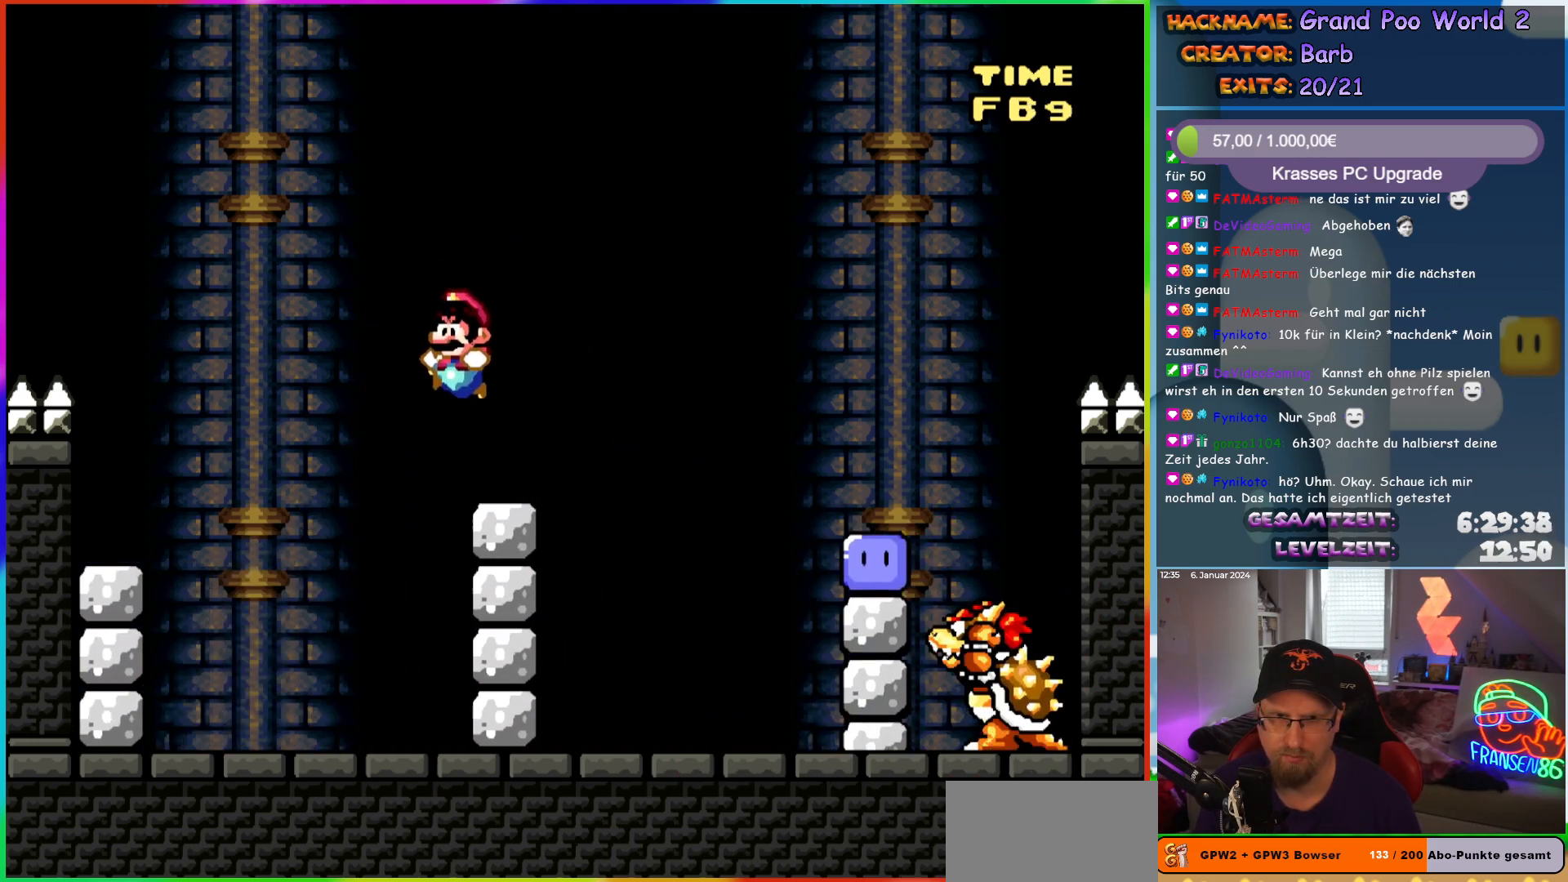
{"buttons": ["B", "Y", "DPAD_RIGHT"], "events": [[150, "B", "down"], [167, "DPAD_LEFT", "up"], [217, "DPAD_RIGHT", "down"], [250, "B", "up"], [333, "B", "down"]]}
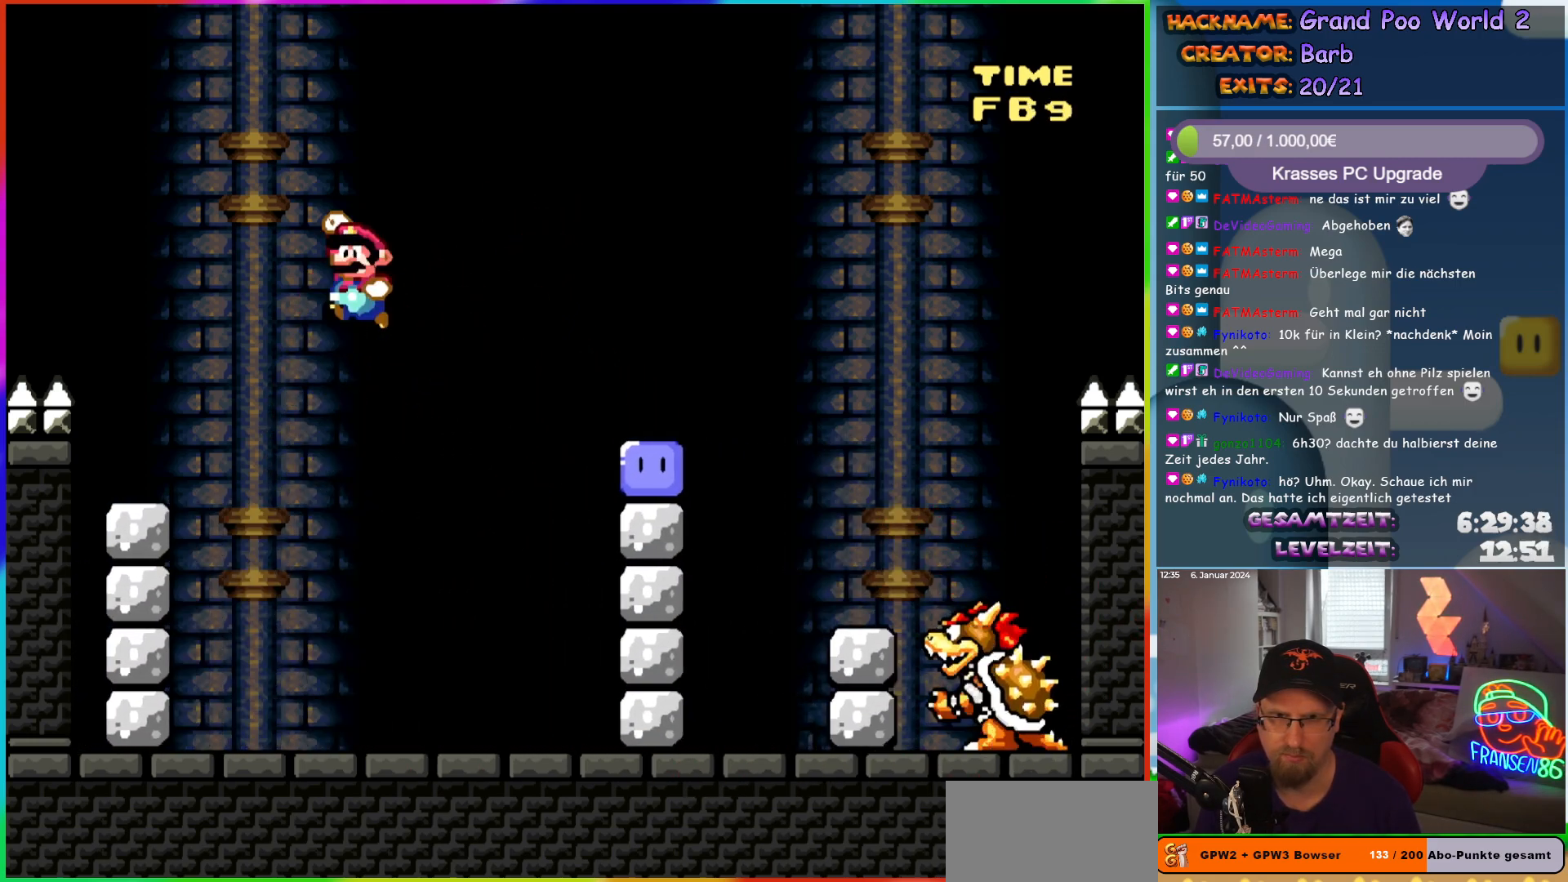
{"buttons": ["B", "Y", "DPAD_RIGHT"], "events": [[17, "DPAD_RIGHT", "up"], [17, "DPAD_UP", "down"], [33, "B", "up"], [33, "DPAD_LEFT", "down"], [50, "DPAD_UP", "up"], [133, "DPAD_UP", "down"], [167, "DPAD_LEFT", "up"], [167, "DPAD_RIGHT", "down"], [167, "DPAD_UP", "up"], [250, "DPAD_LEFT", "down"], [250, "DPAD_RIGHT", "up"], [333, "DPAD_UP", "down"], [367, "DPAD_LEFT", "up"], [367, "DPAD_RIGHT", "down"], [367, "DPAD_UP", "up"], [383, "Y", "up"], [483, "B", "down"], [483, "Y", "down"]]}
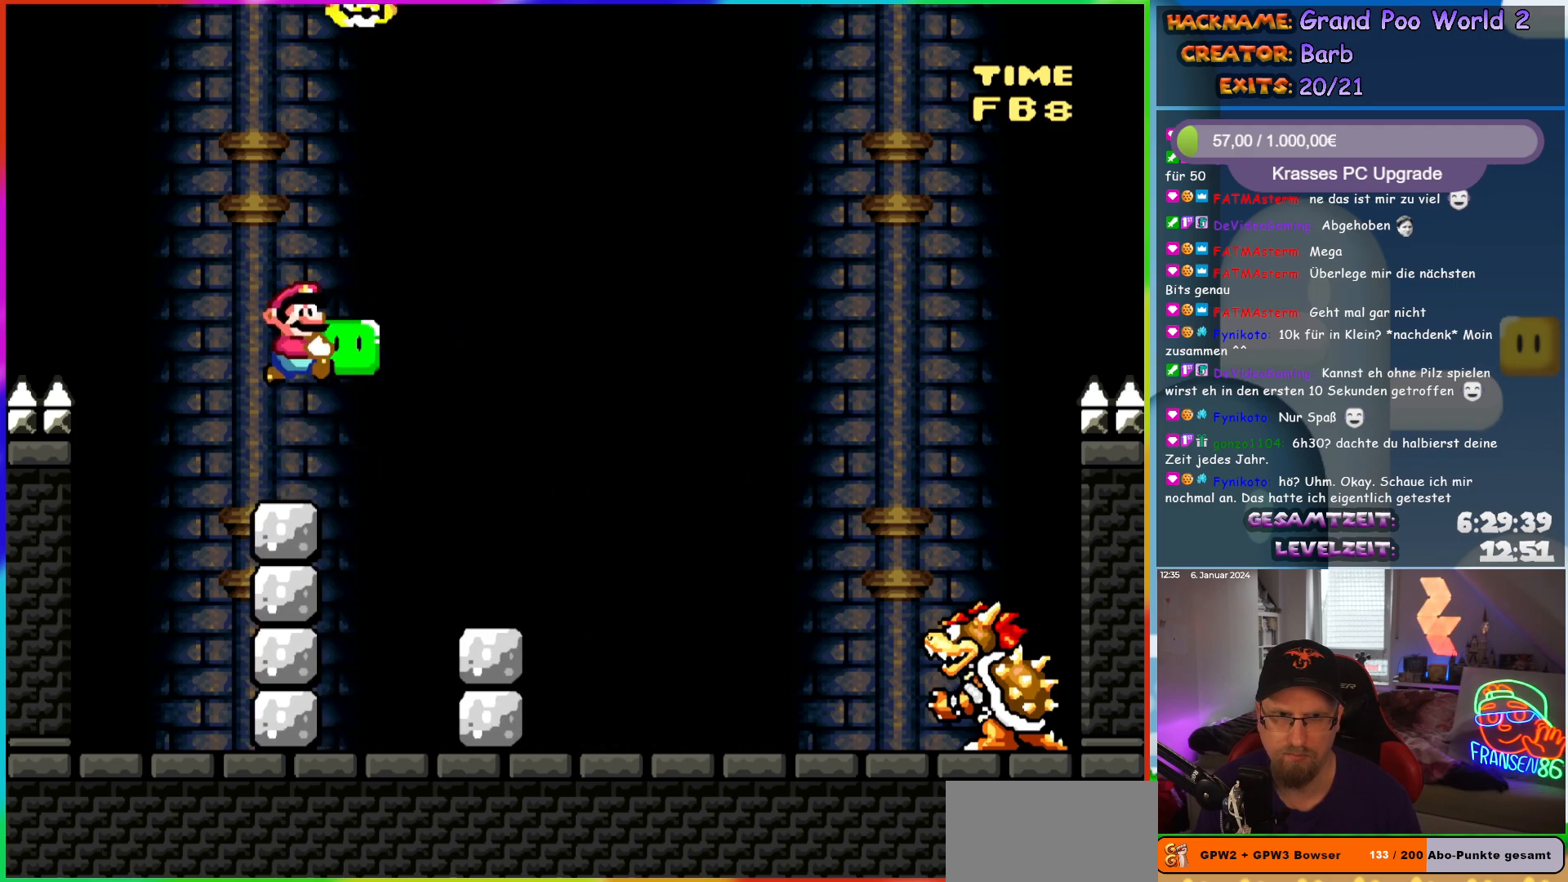
{"buttons": ["Y", "DPAD_LEFT"], "events": [[133, "B", "up"], [450, "DPAD_RIGHT", "up"], [450, "DPAD_UP", "down"], [467, "DPAD_LEFT", "down"], [483, "DPAD_UP", "up"]]}